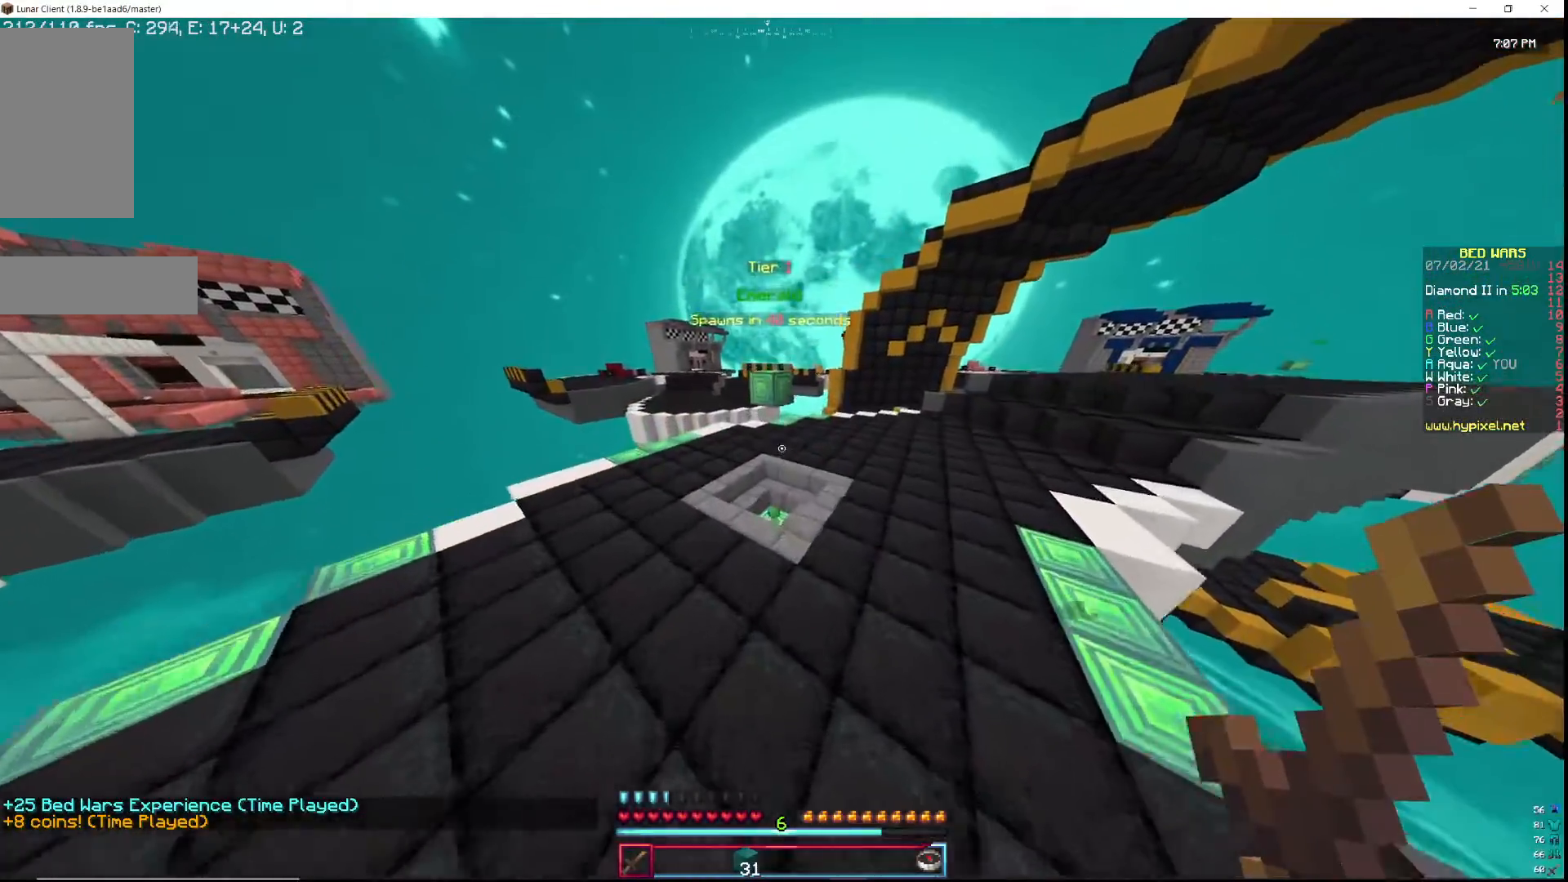
Gameplay with keyboard and mouse; each line is a JSON object with the keys and mouse buttons held at the frame after it. "events" lists presses ("down") and releases ("up") of "a", "d", "s", "w", "mouse_left" and "mouse_right" between this image and that frame as [ms after this image, input, new state], when the widget could be followed in between. "mouse_left", "mouse_right" = the "left", "right" buttons of the "mouse" list. No other keys are recorded. Fast repeated clicks can show as one long hold. Mouse movement is not recorded.
{"keys": ["a", "w"], "mouse": [], "events": [[400, "a", "down"]]}
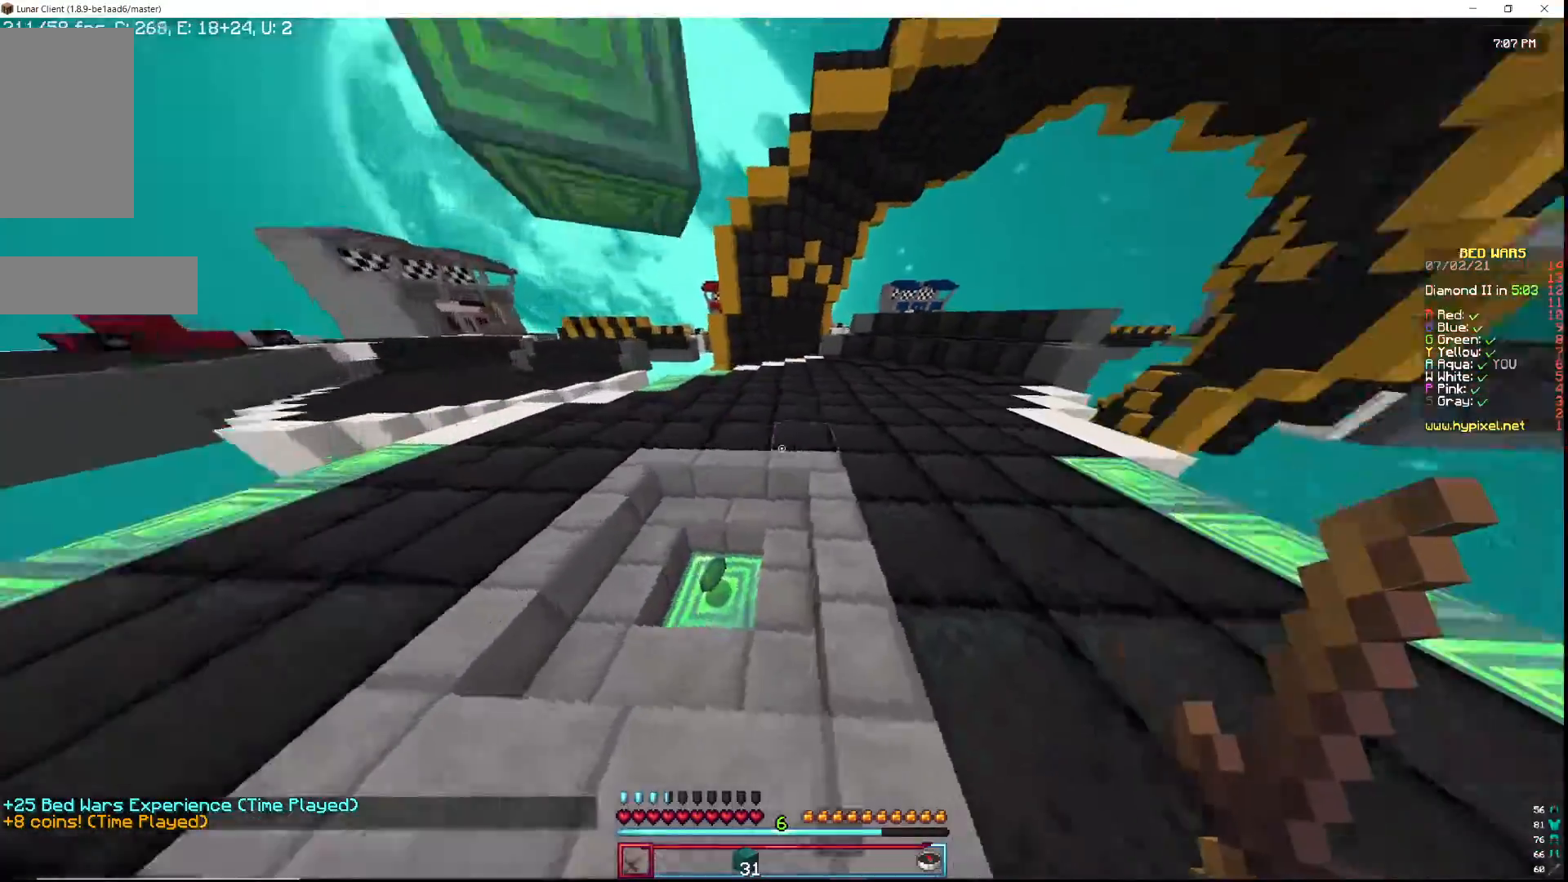
{"keys": ["w"], "mouse": [], "events": [[17, "a", "up"]]}
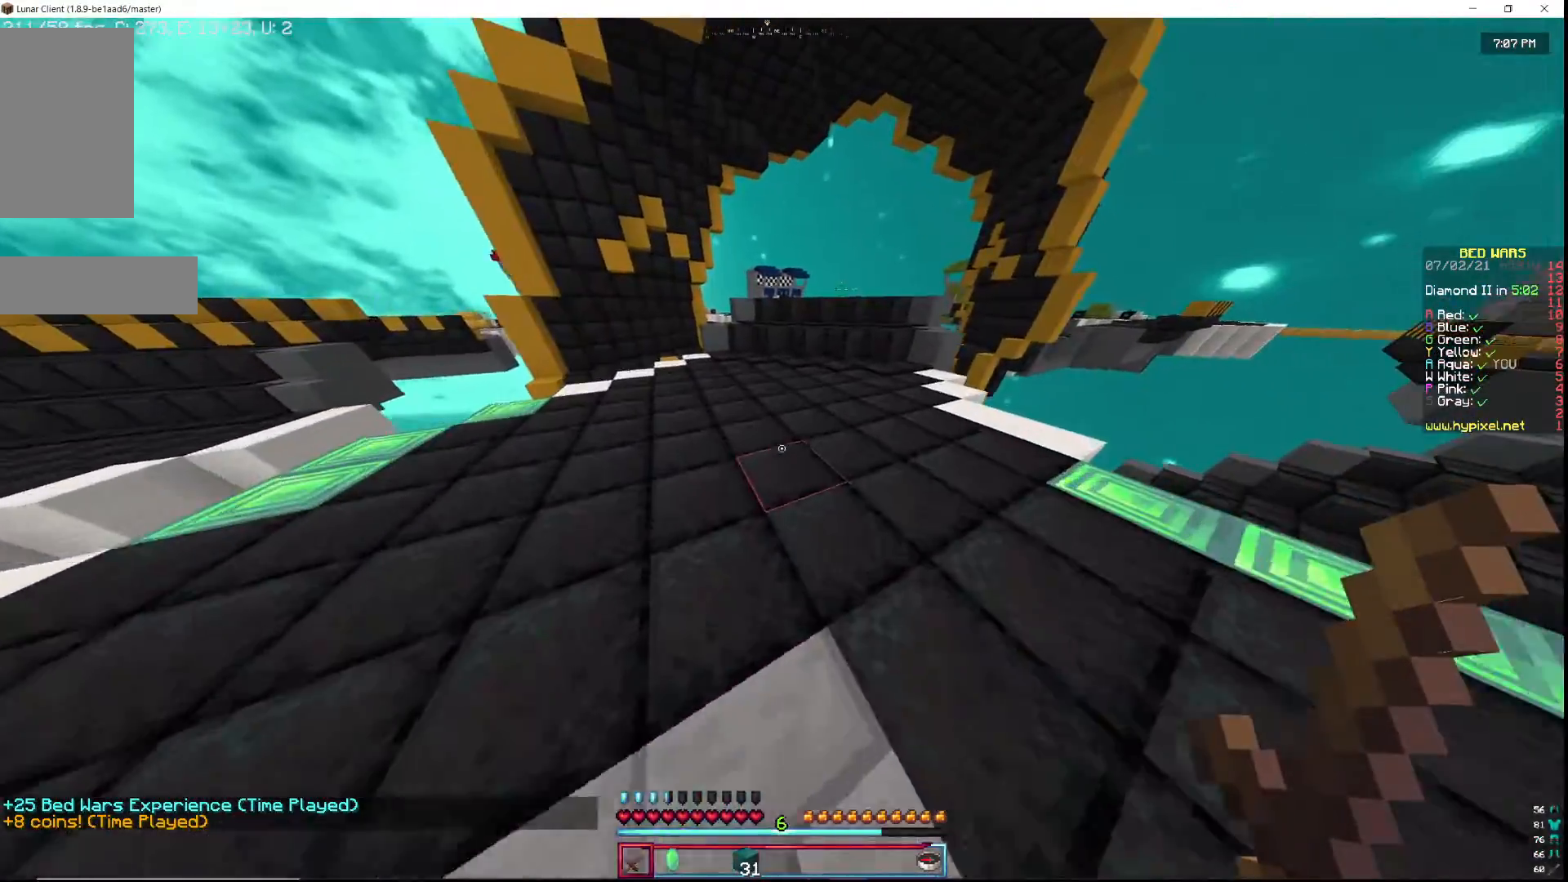
{"keys": ["w"], "mouse": [], "events": []}
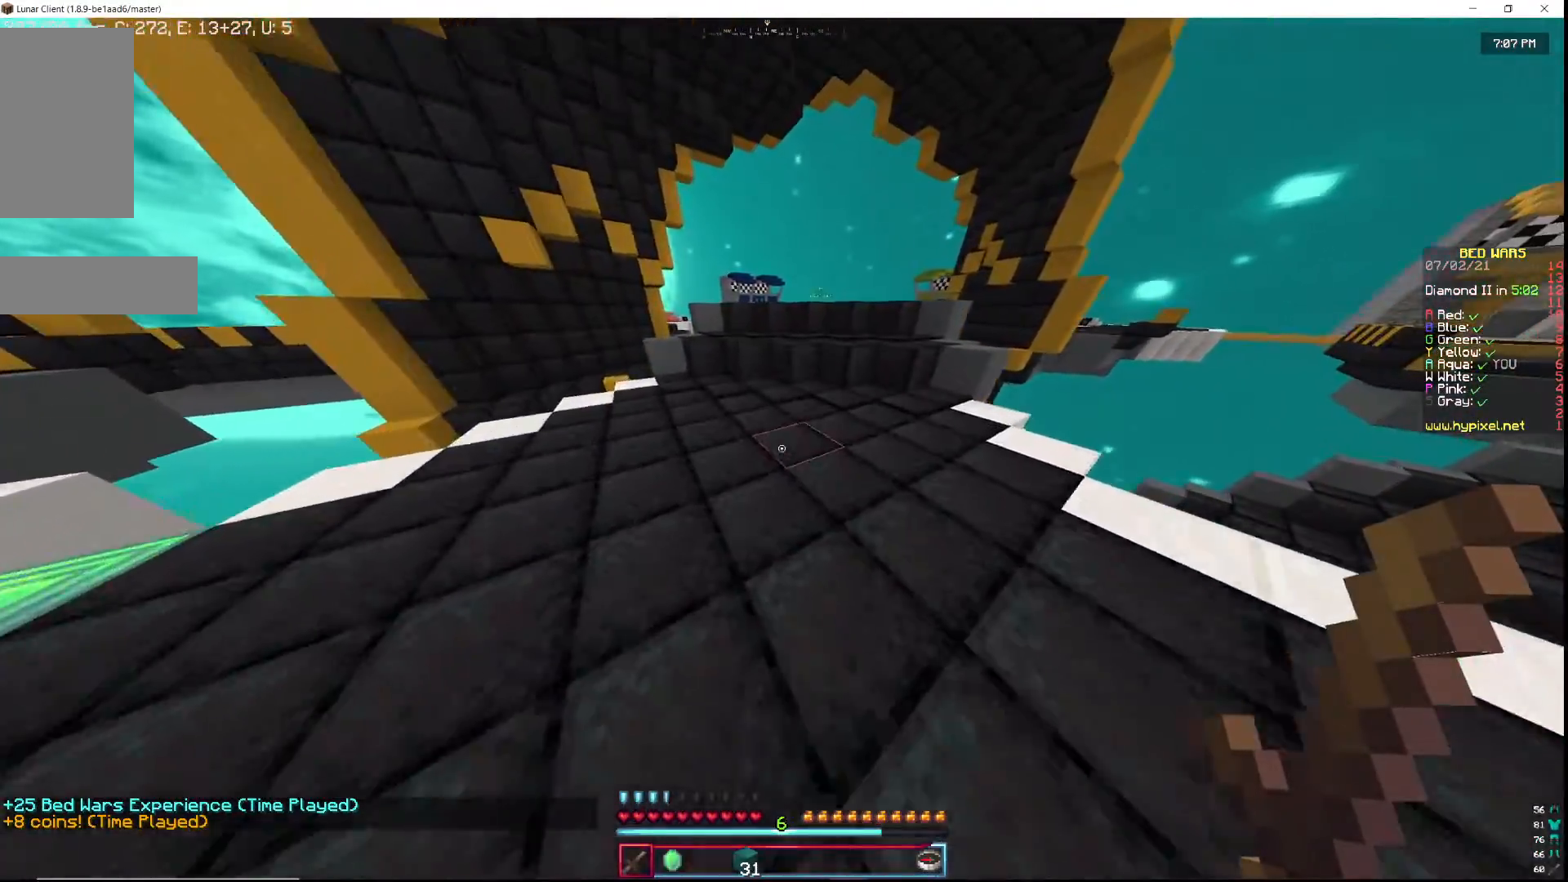
{"keys": ["w"], "mouse": [], "events": []}
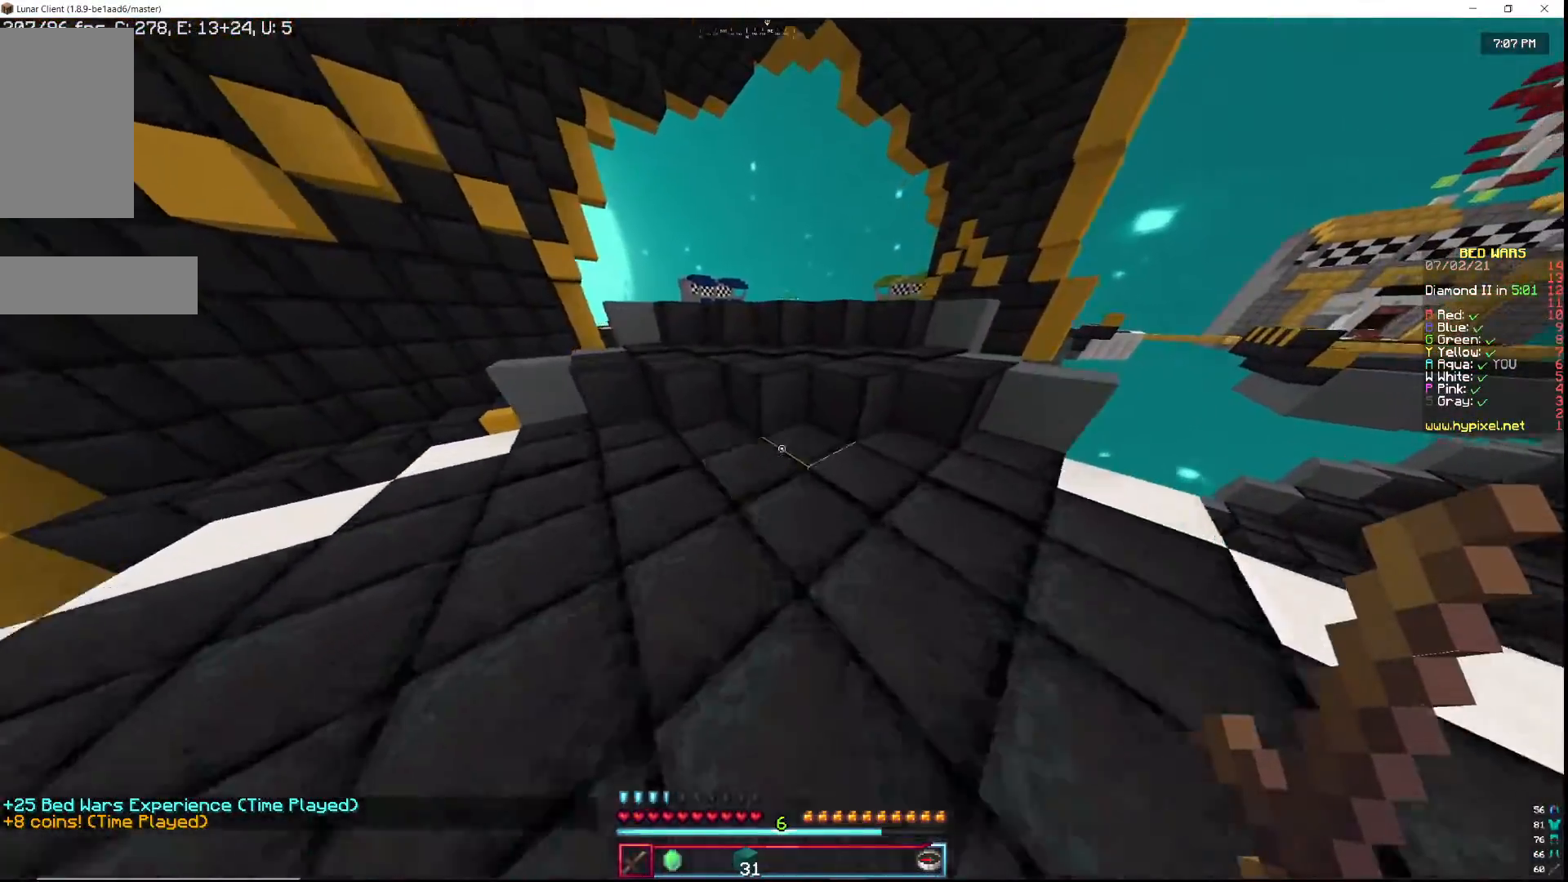
{"keys": ["w"], "mouse": [], "events": []}
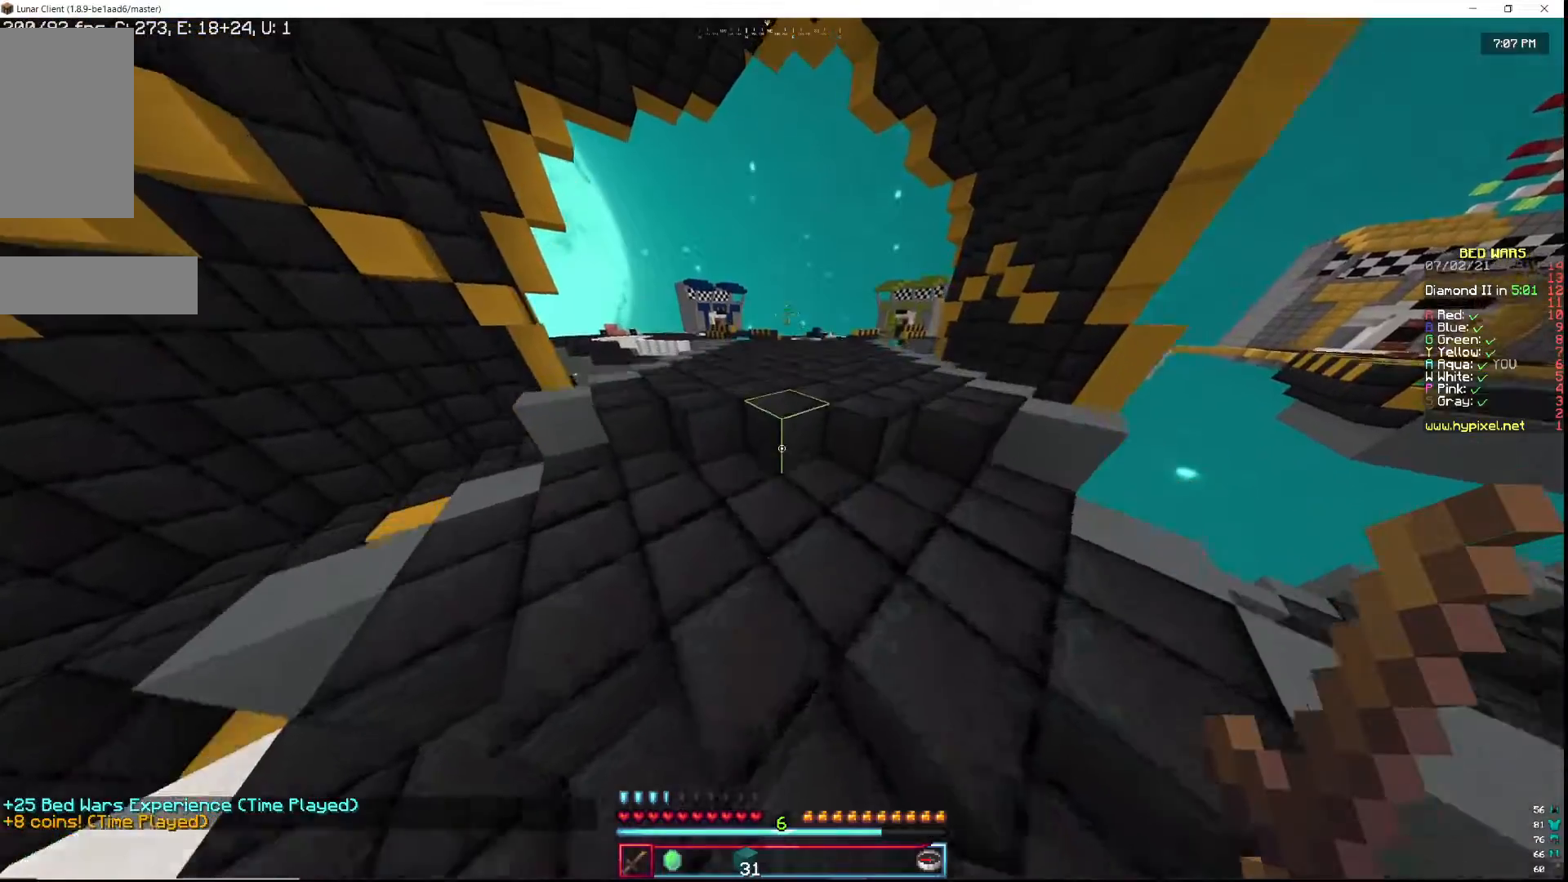
{"keys": ["w"], "mouse": [], "events": []}
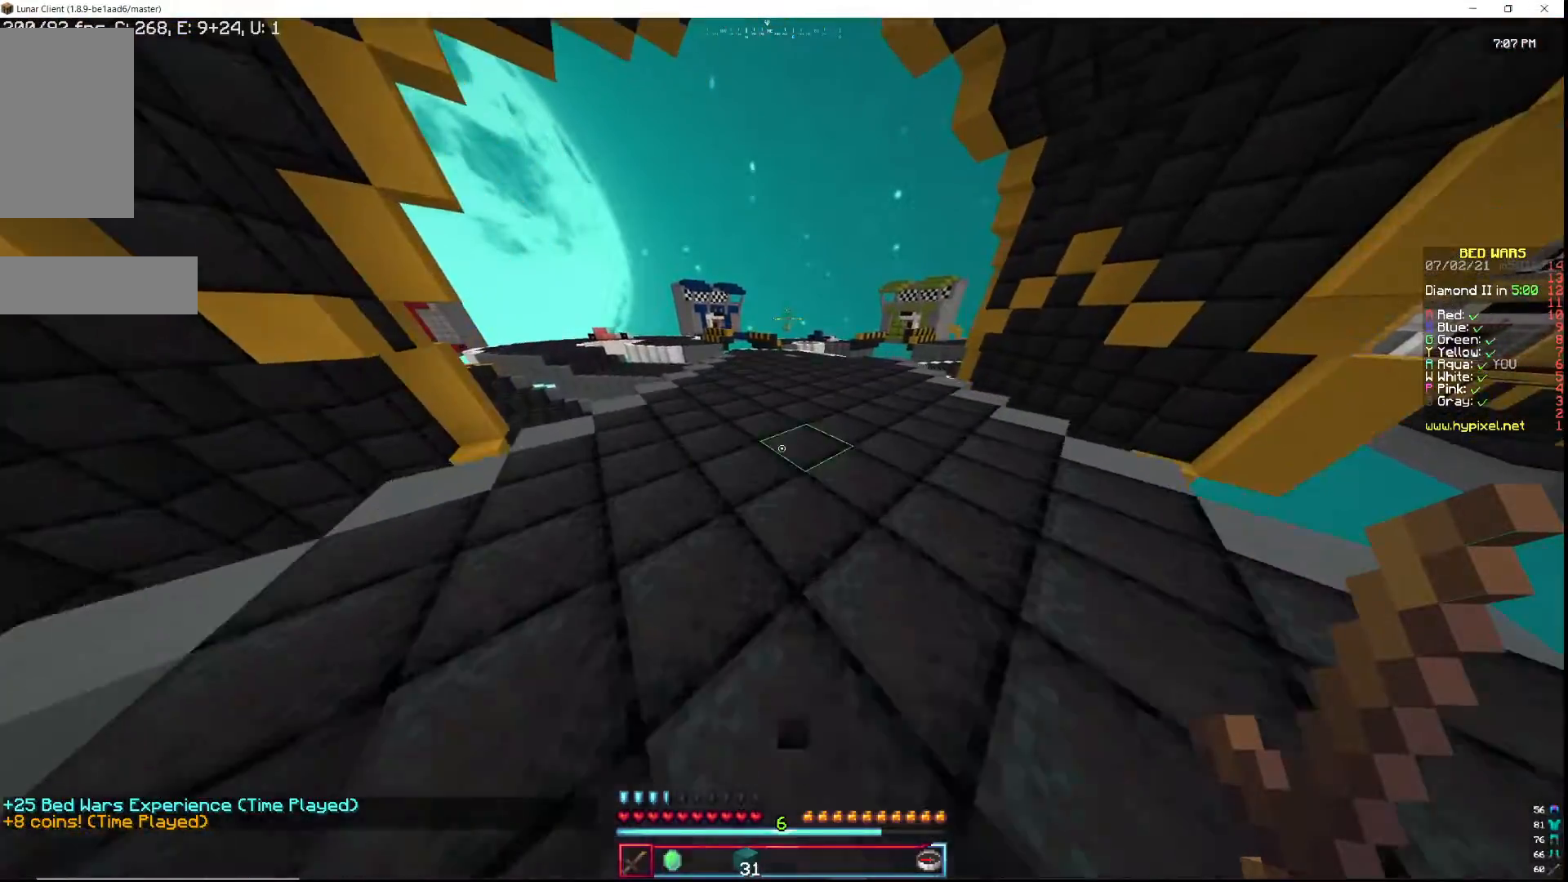
{"keys": ["w"], "mouse": [], "events": []}
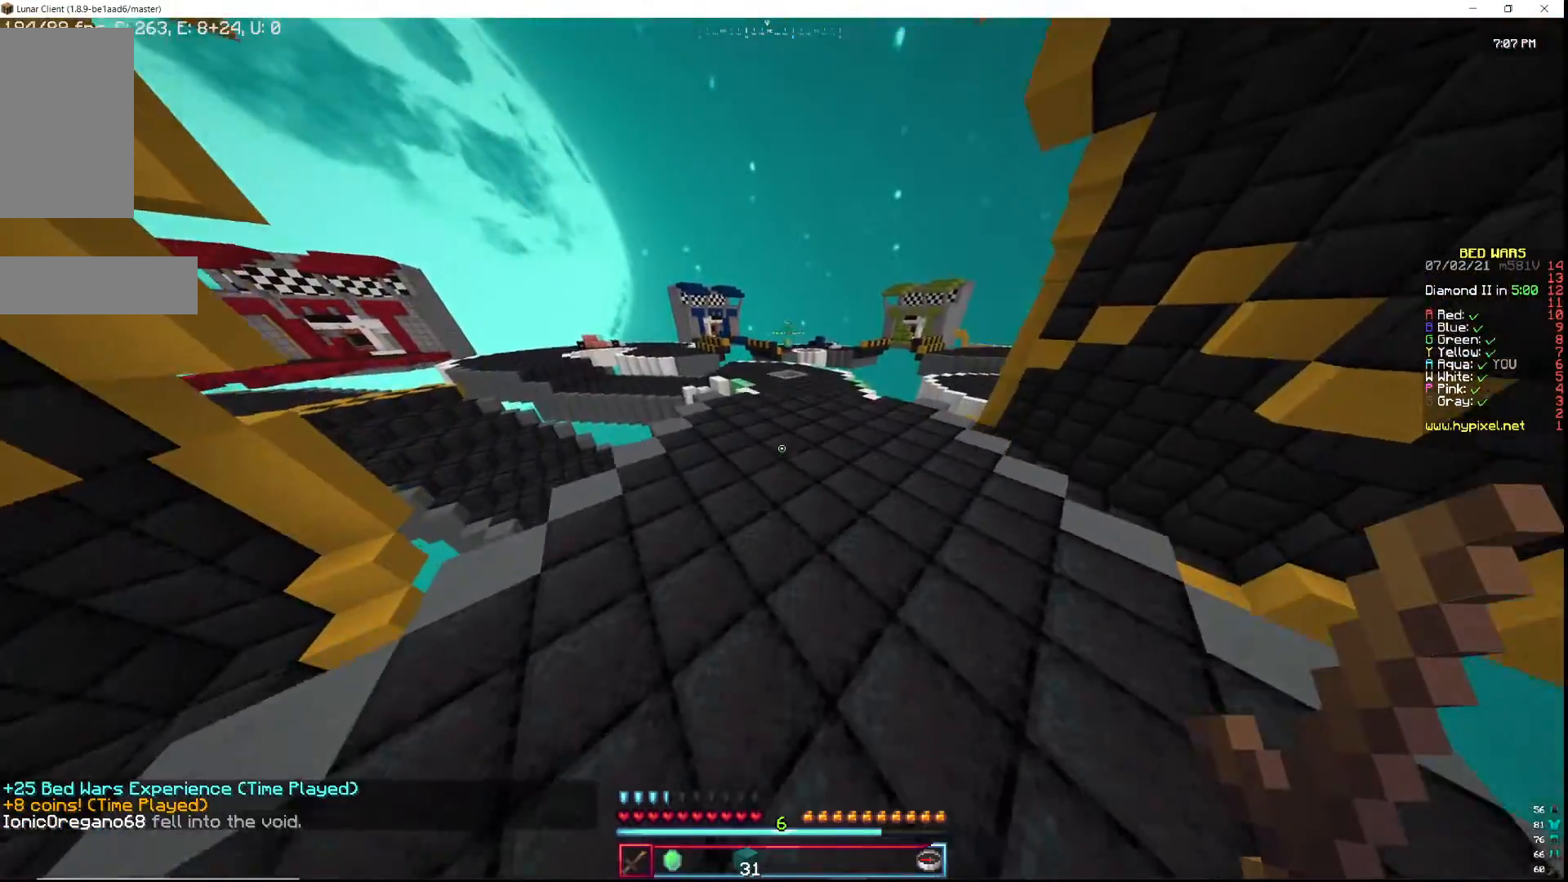
{"keys": ["w"], "mouse": [], "events": []}
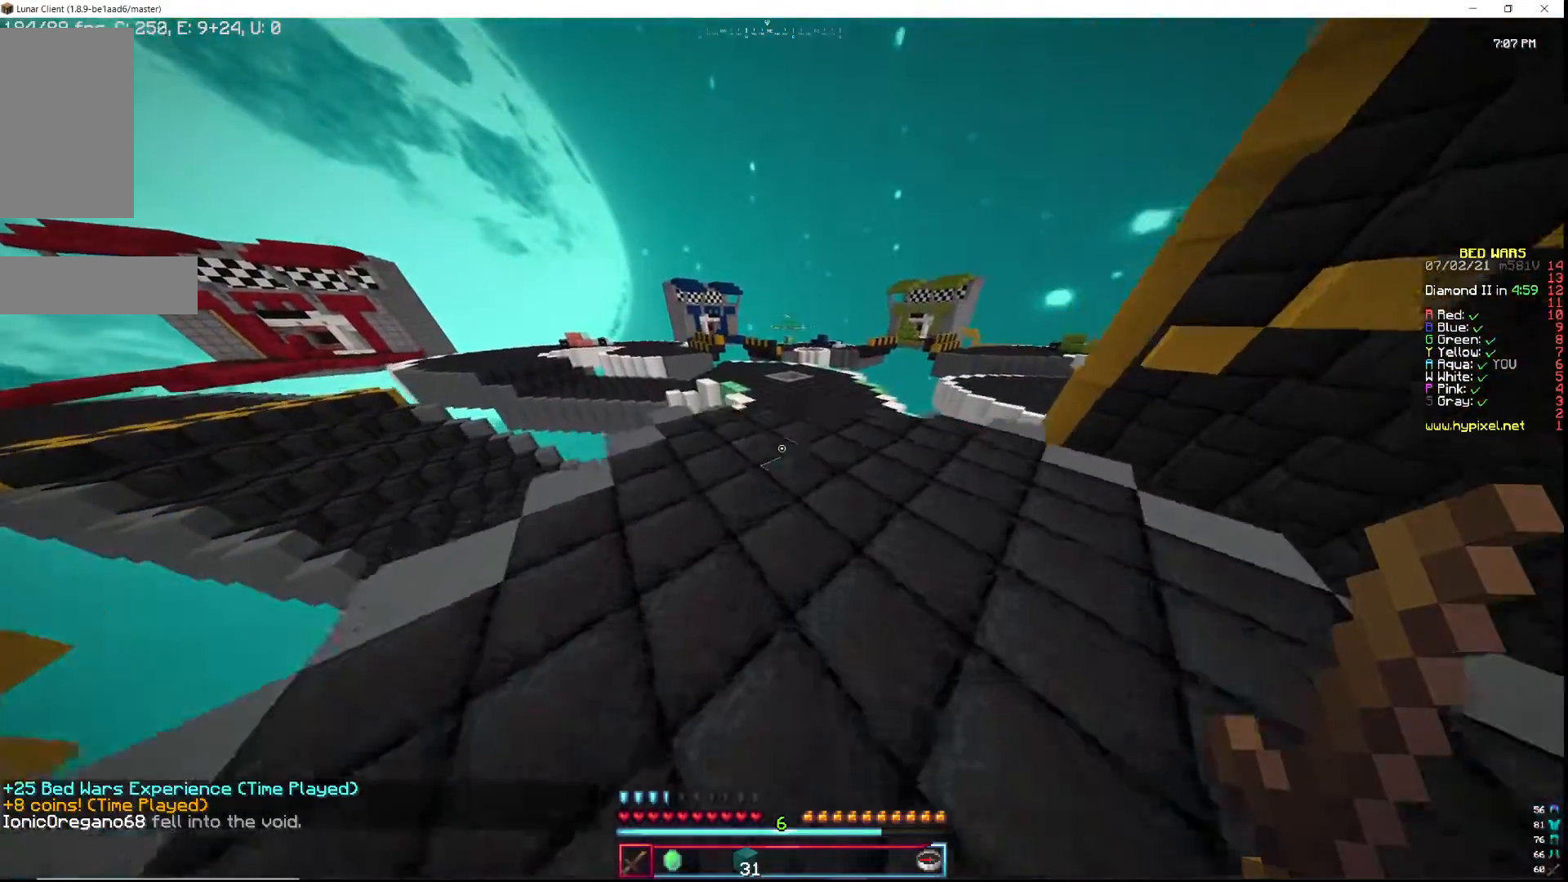
{"keys": ["w"], "mouse": ["left"], "events": [[417, "mouse_left", "down"]]}
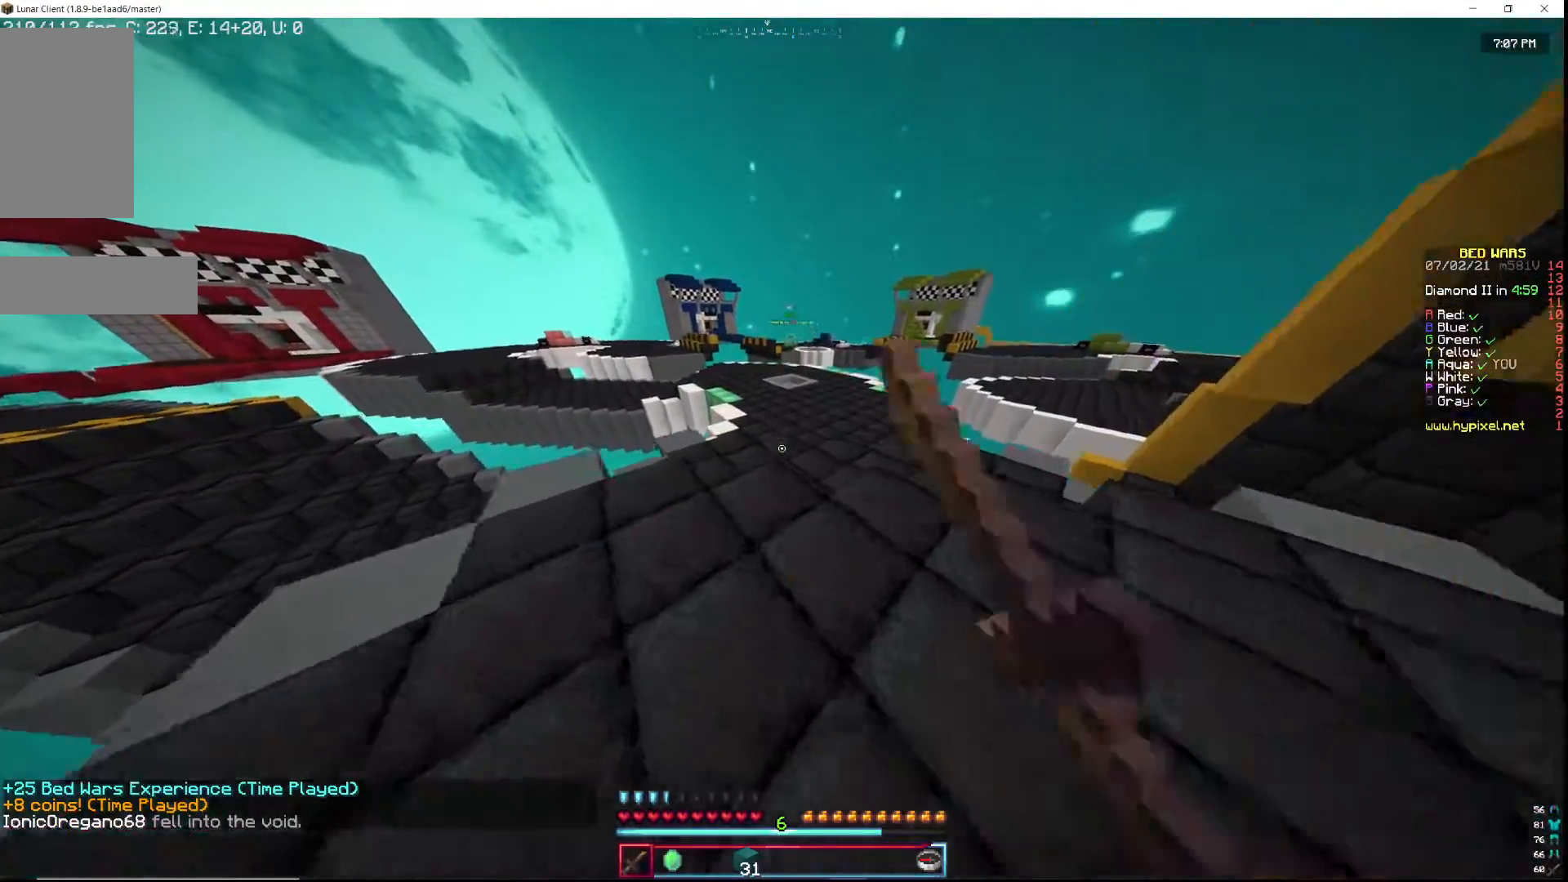
{"keys": ["w"], "mouse": [], "events": [[350, "mouse_left", "up"]]}
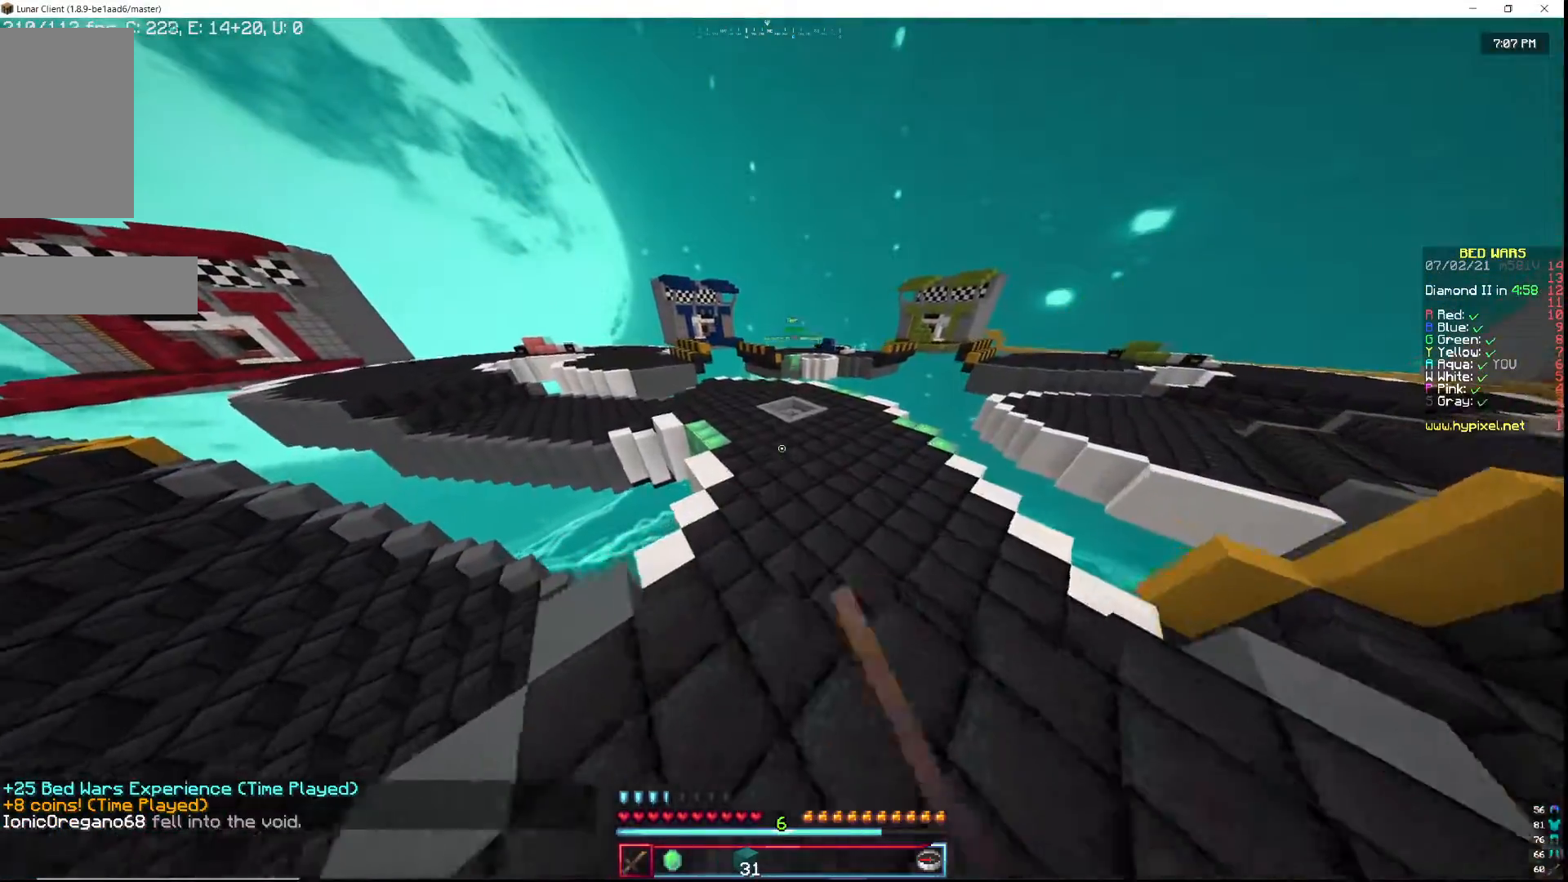
{"keys": ["w"], "mouse": ["left"], "events": [[33, "mouse_left", "down"]]}
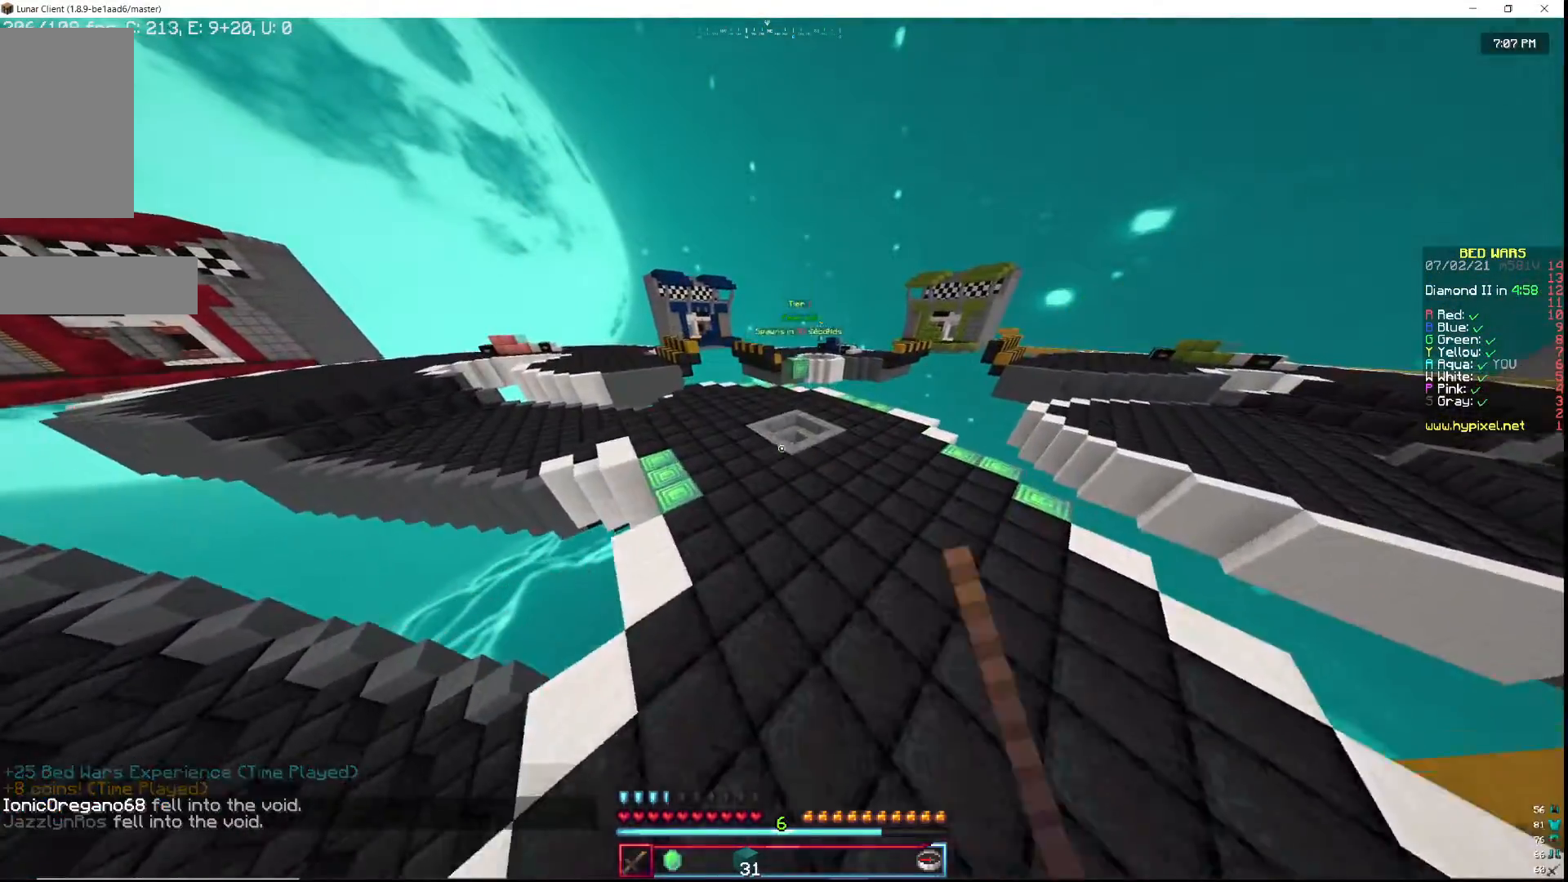
{"keys": ["w"], "mouse": ["left"], "events": [[17, "mouse_left", "up"], [100, "mouse_left", "down"], [200, "mouse_left", "up"], [267, "mouse_left", "down"], [400, "mouse_left", "up"], [467, "mouse_left", "down"]]}
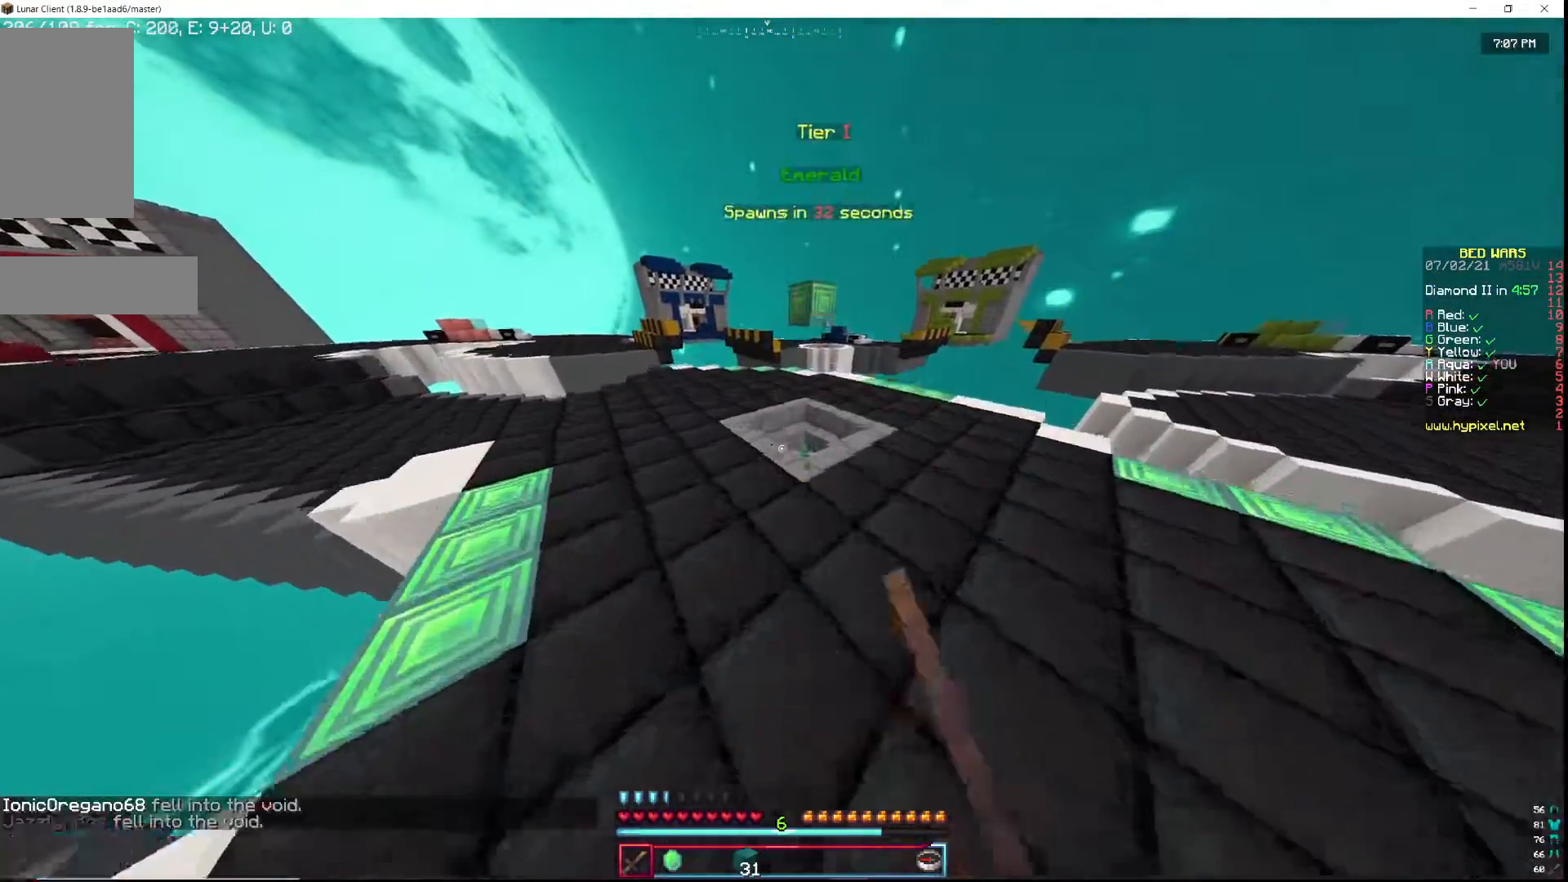
{"keys": ["w"], "mouse": [], "events": [[83, "mouse_left", "up"]]}
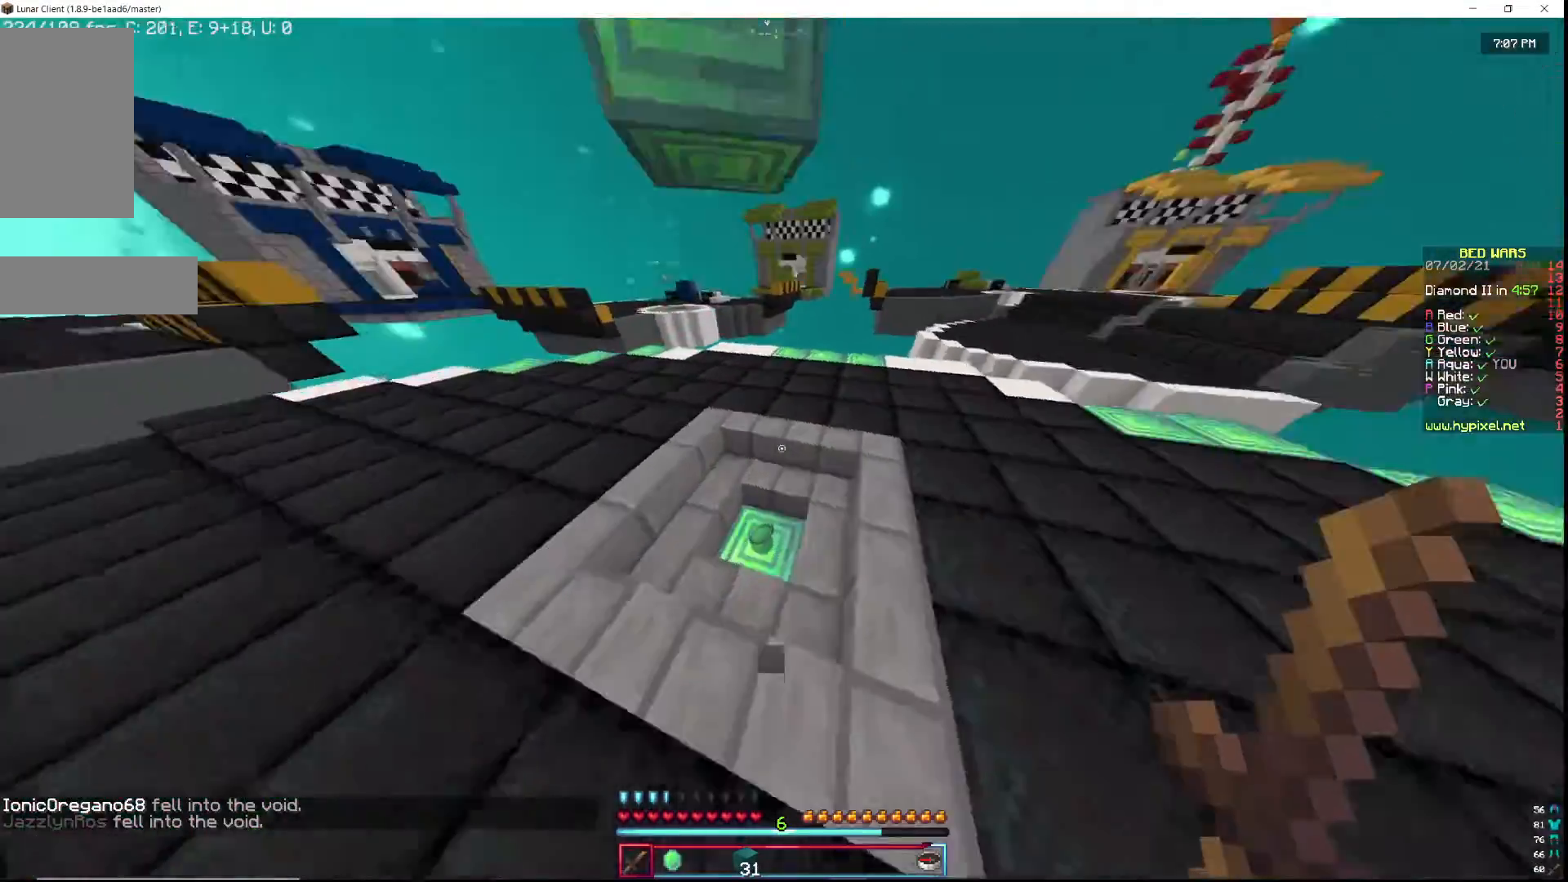
{"keys": ["w"], "mouse": [], "events": []}
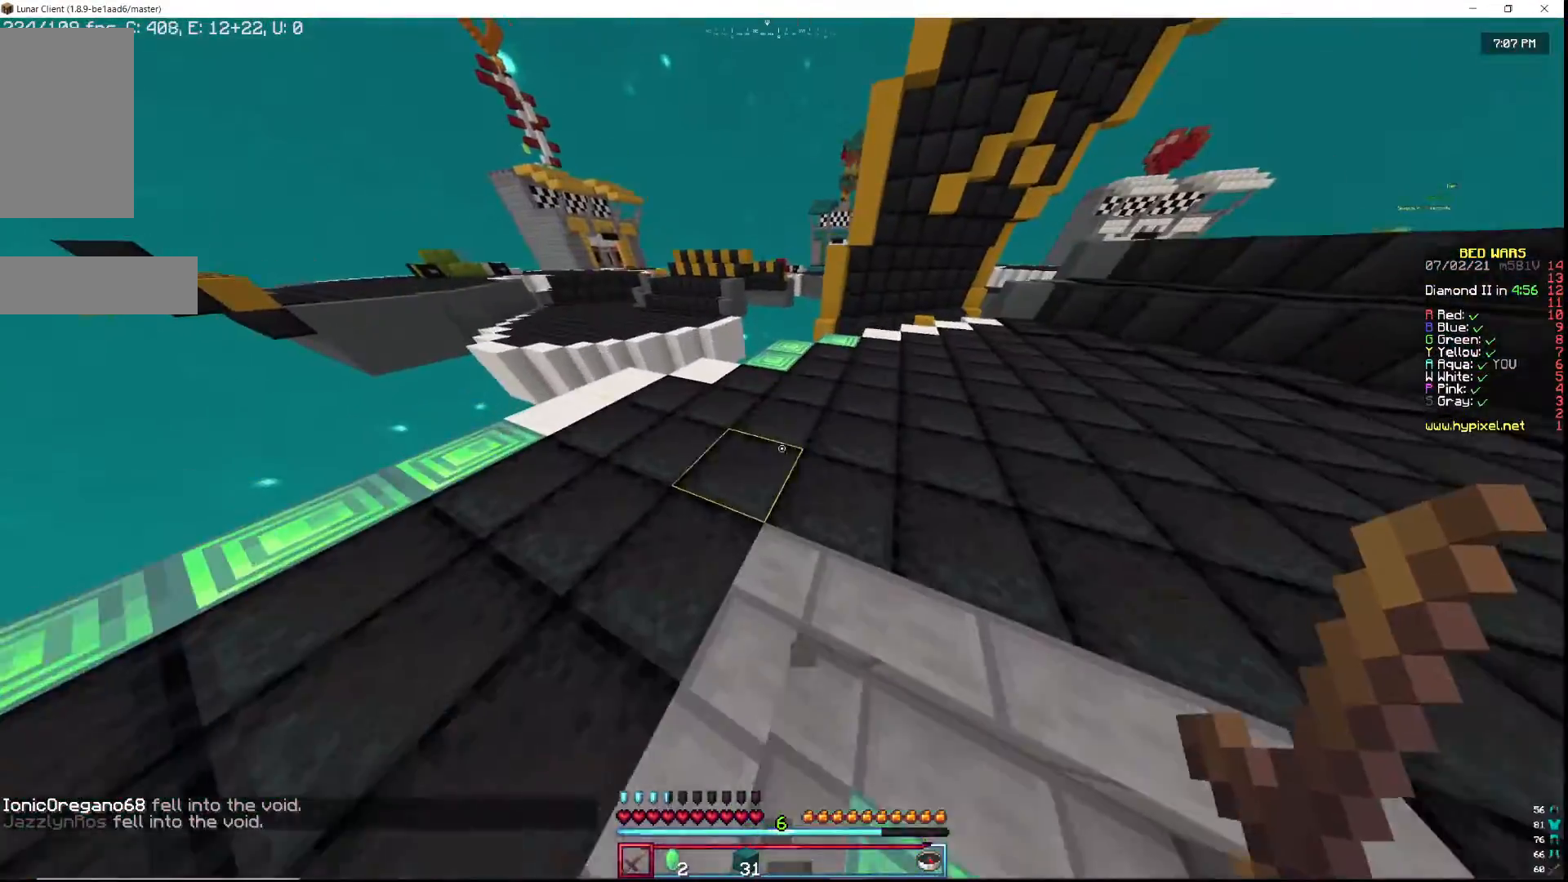
{"keys": ["d", "w"], "mouse": [], "events": [[183, "d", "down"]]}
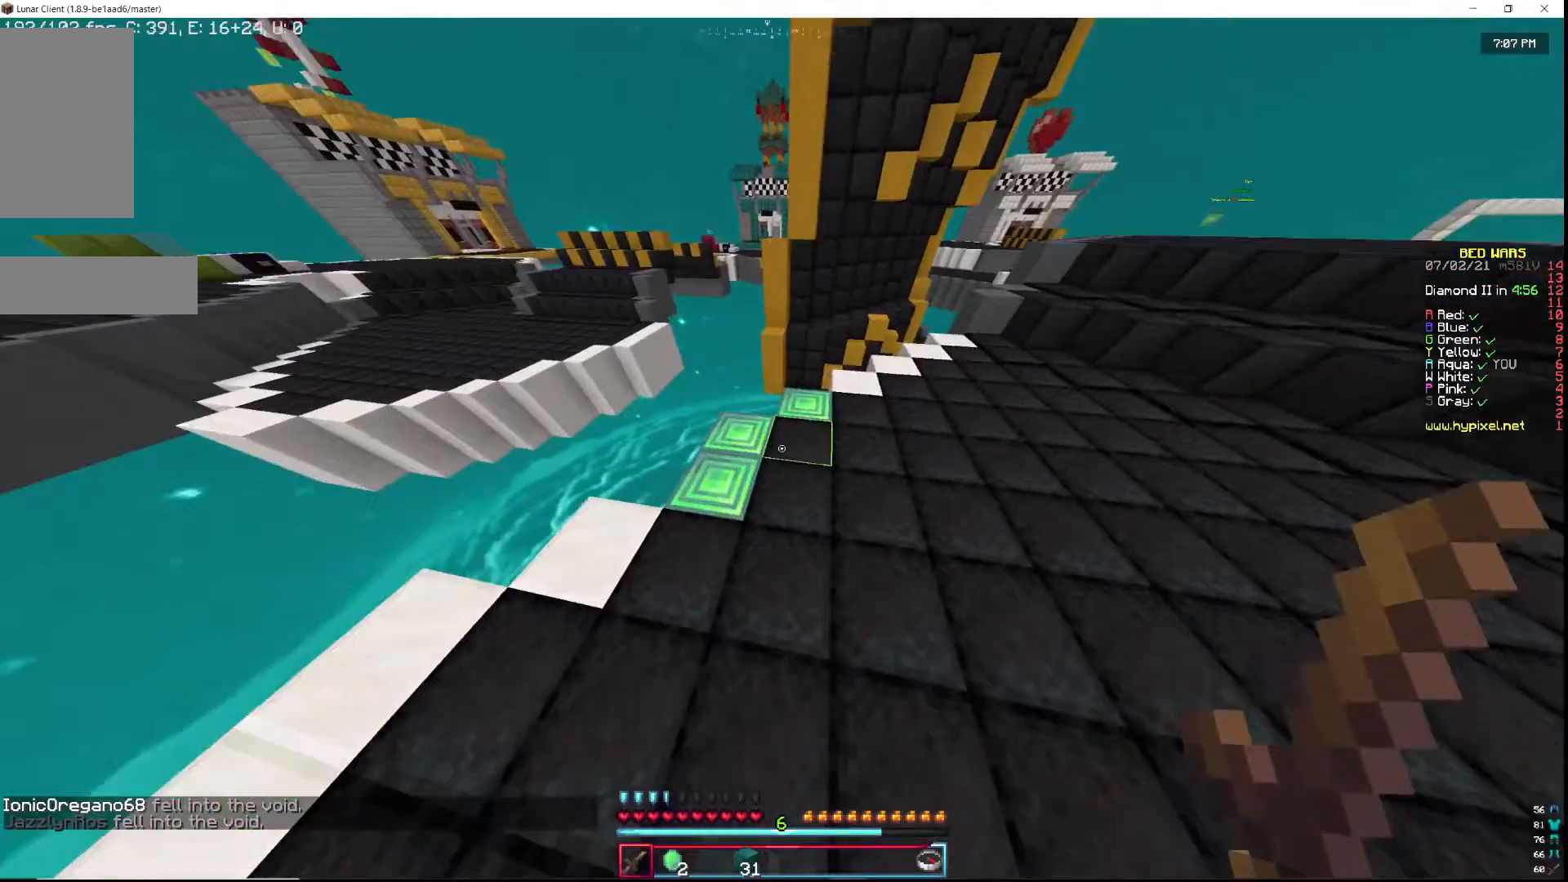
{"keys": ["d", "w"], "mouse": [], "events": []}
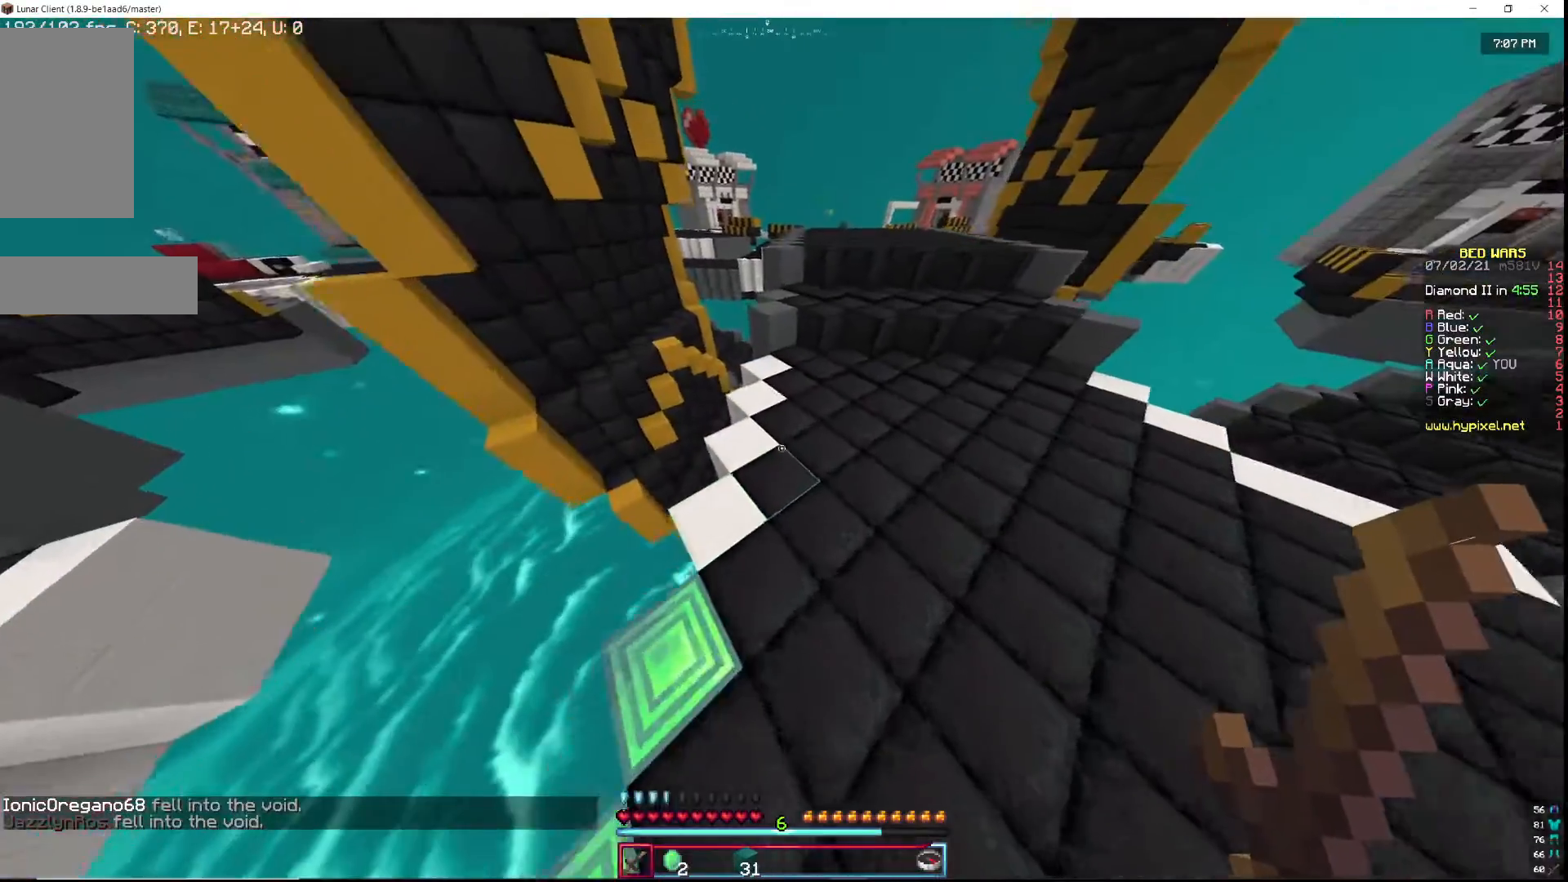
{"keys": ["d", "w"], "mouse": [], "events": [[167, "d", "up"], [383, "d", "down"]]}
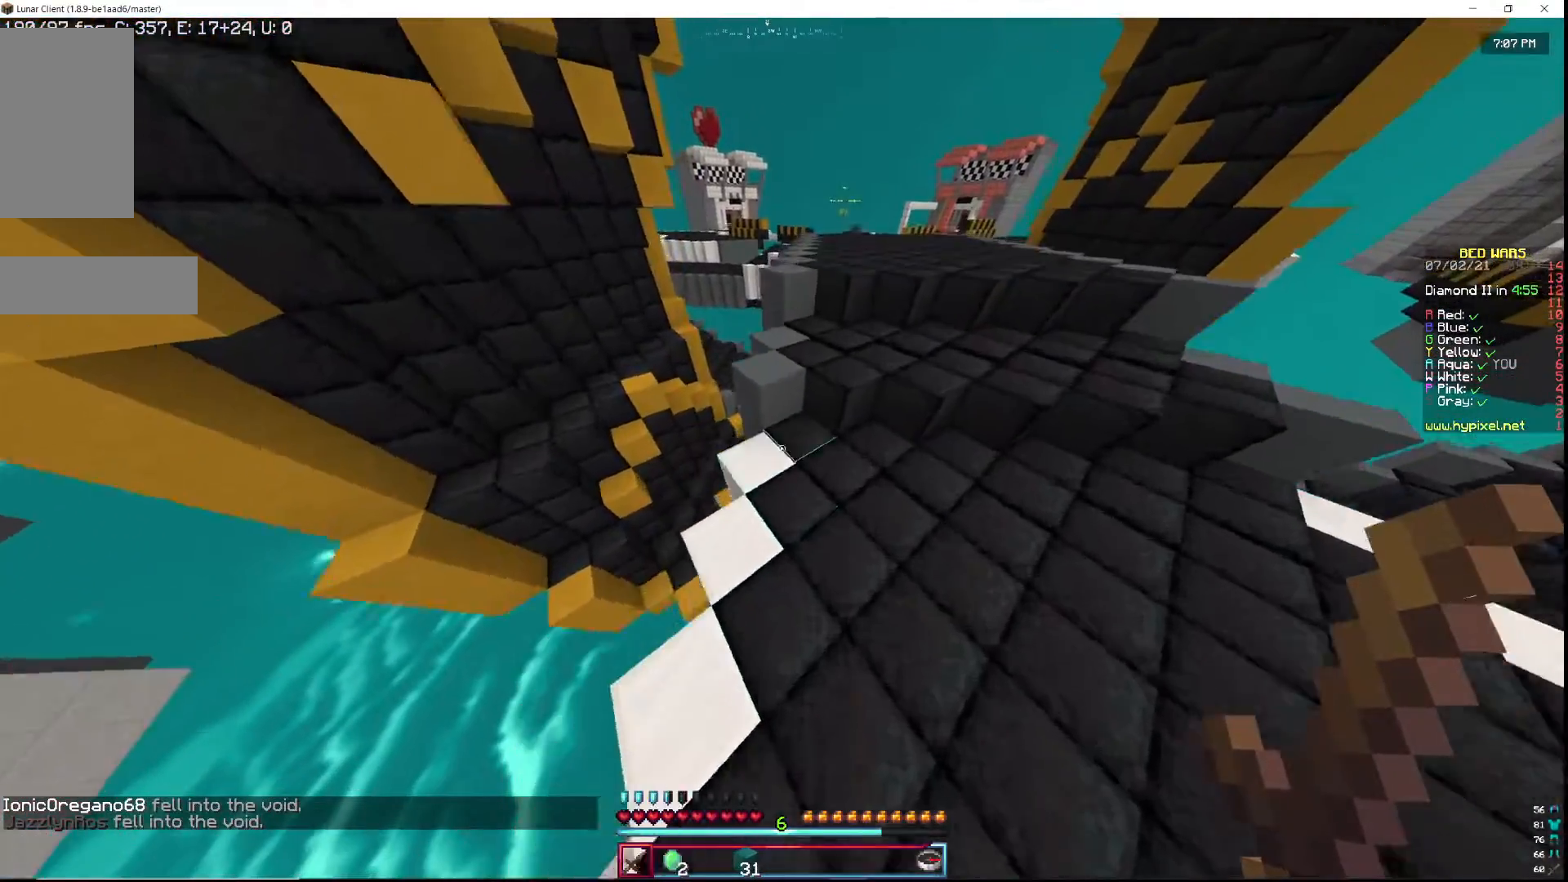
{"keys": ["d", "w"], "mouse": [], "events": [[117, "d", "up"], [367, "d", "down"]]}
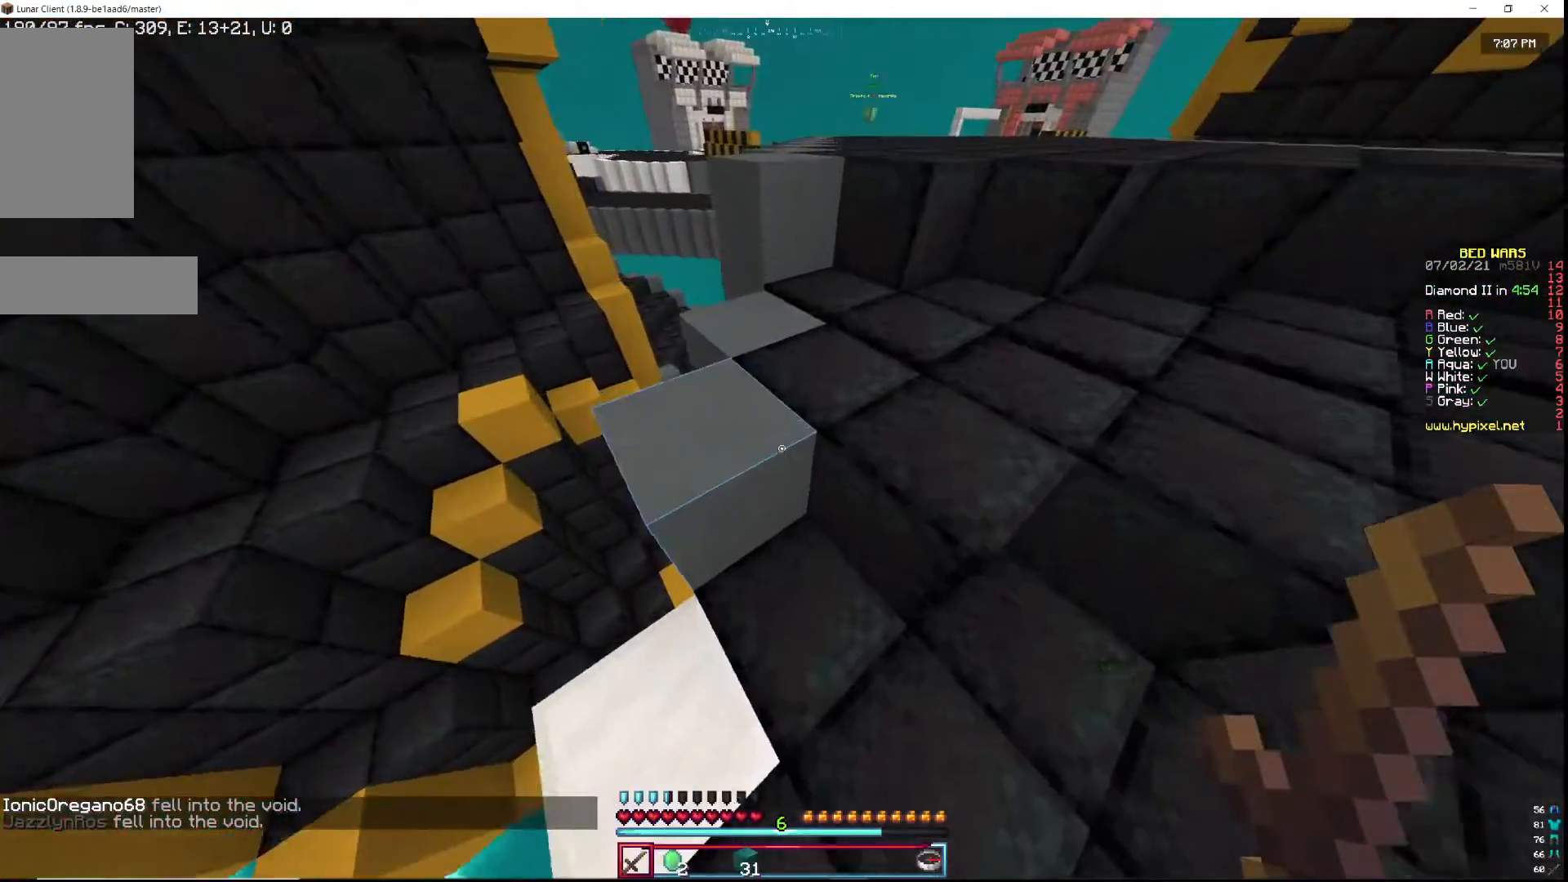
{"keys": ["d"], "mouse": [], "events": [[250, "d", "up"], [433, "d", "down"], [500, "w", "up"]]}
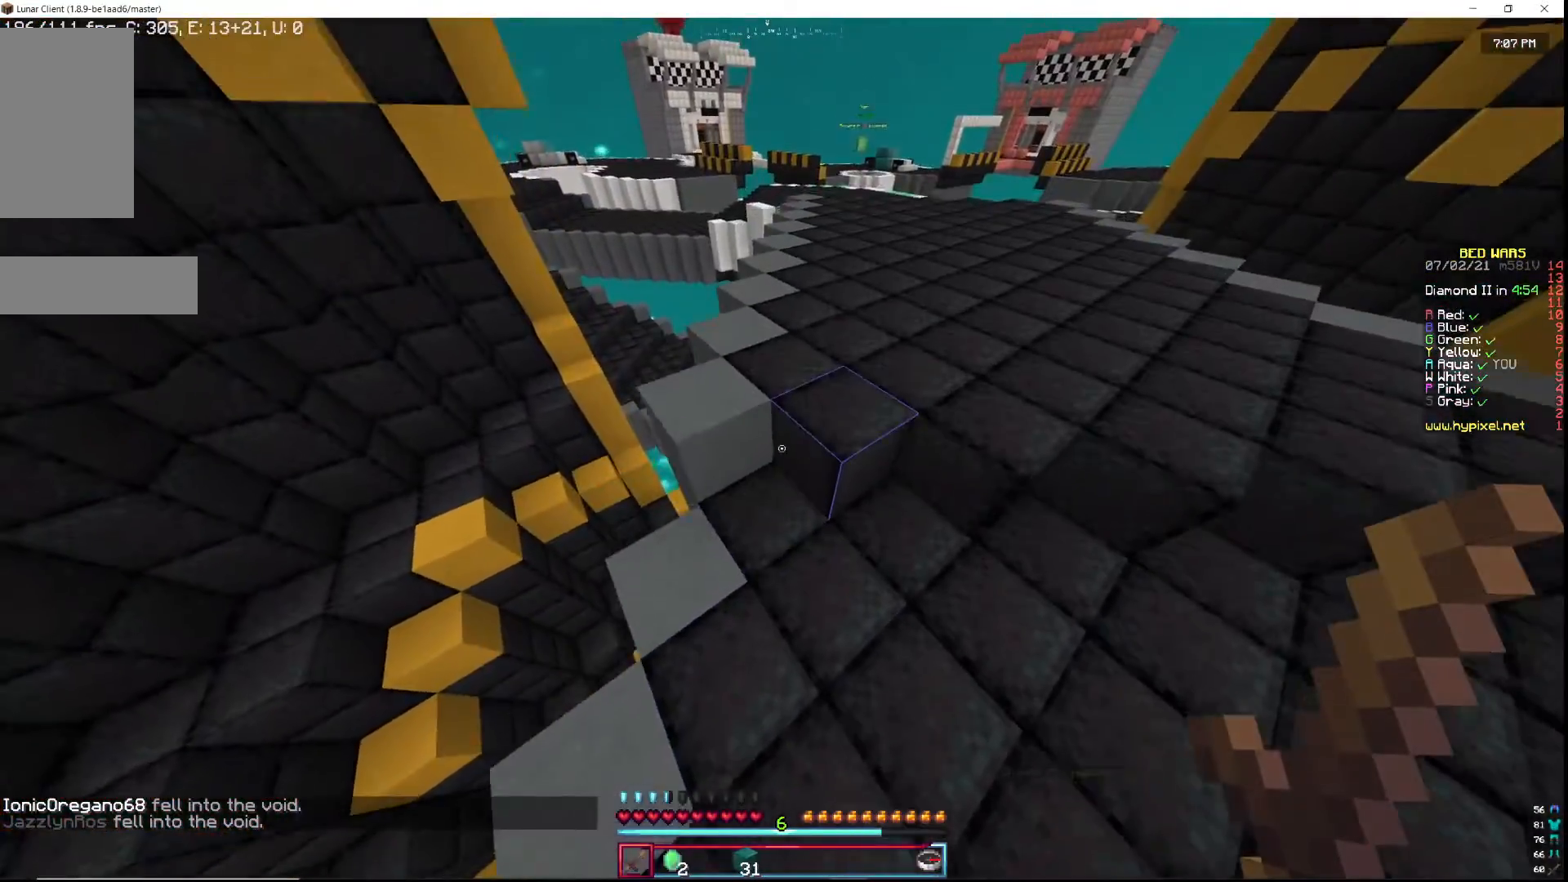
{"keys": ["w"], "mouse": [], "events": [[17, "a", "down"], [150, "d", "up"], [300, "a", "up"], [467, "w", "down"]]}
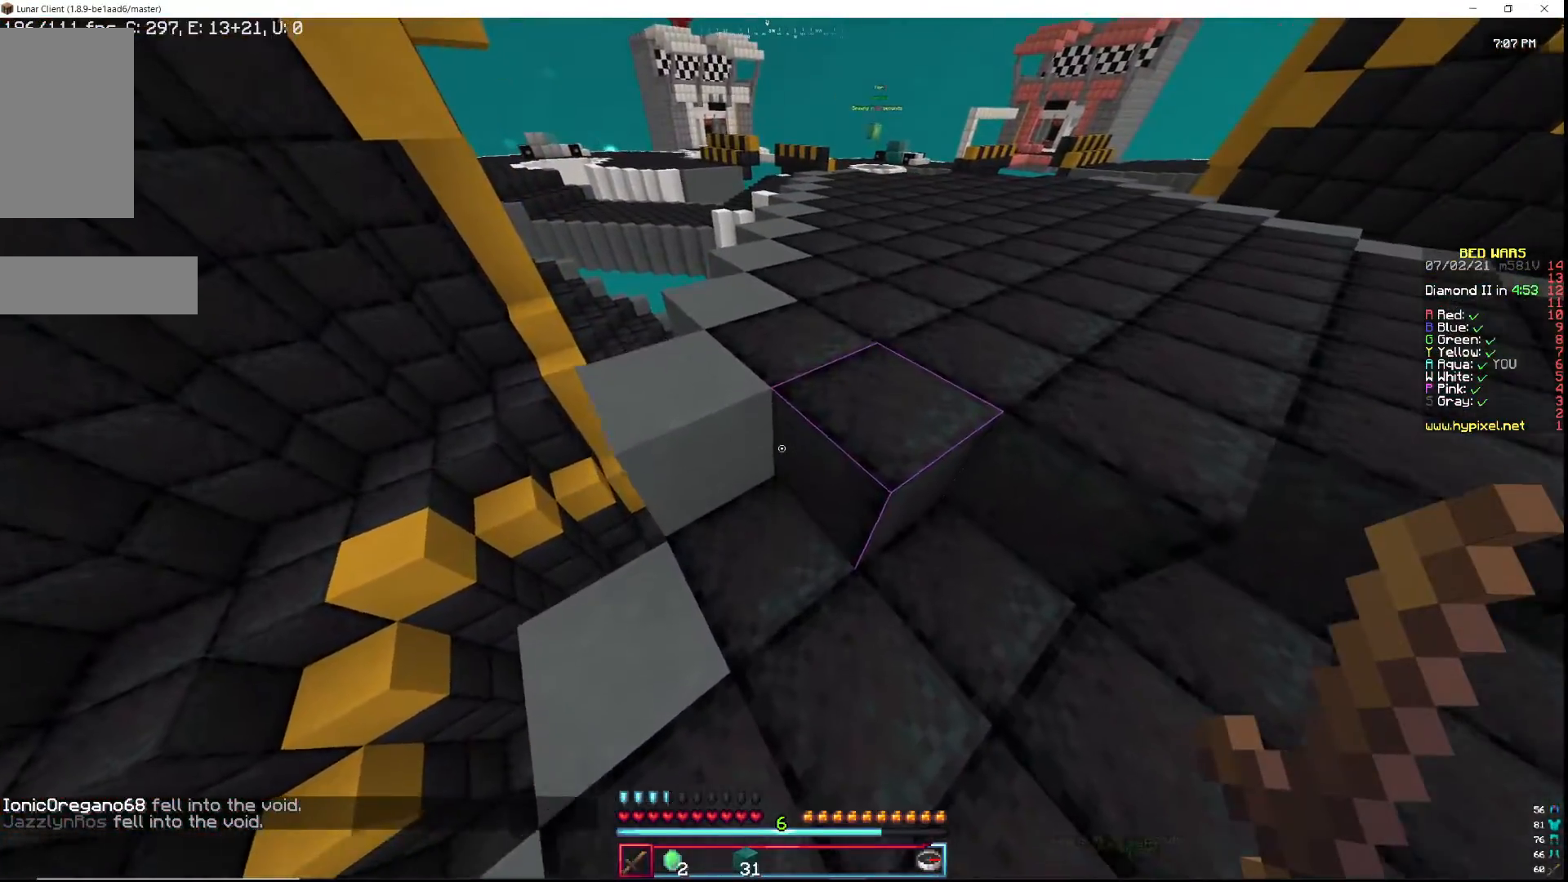
{"keys": ["w"], "mouse": [], "events": [[67, "w", "up"], [133, "w", "down"]]}
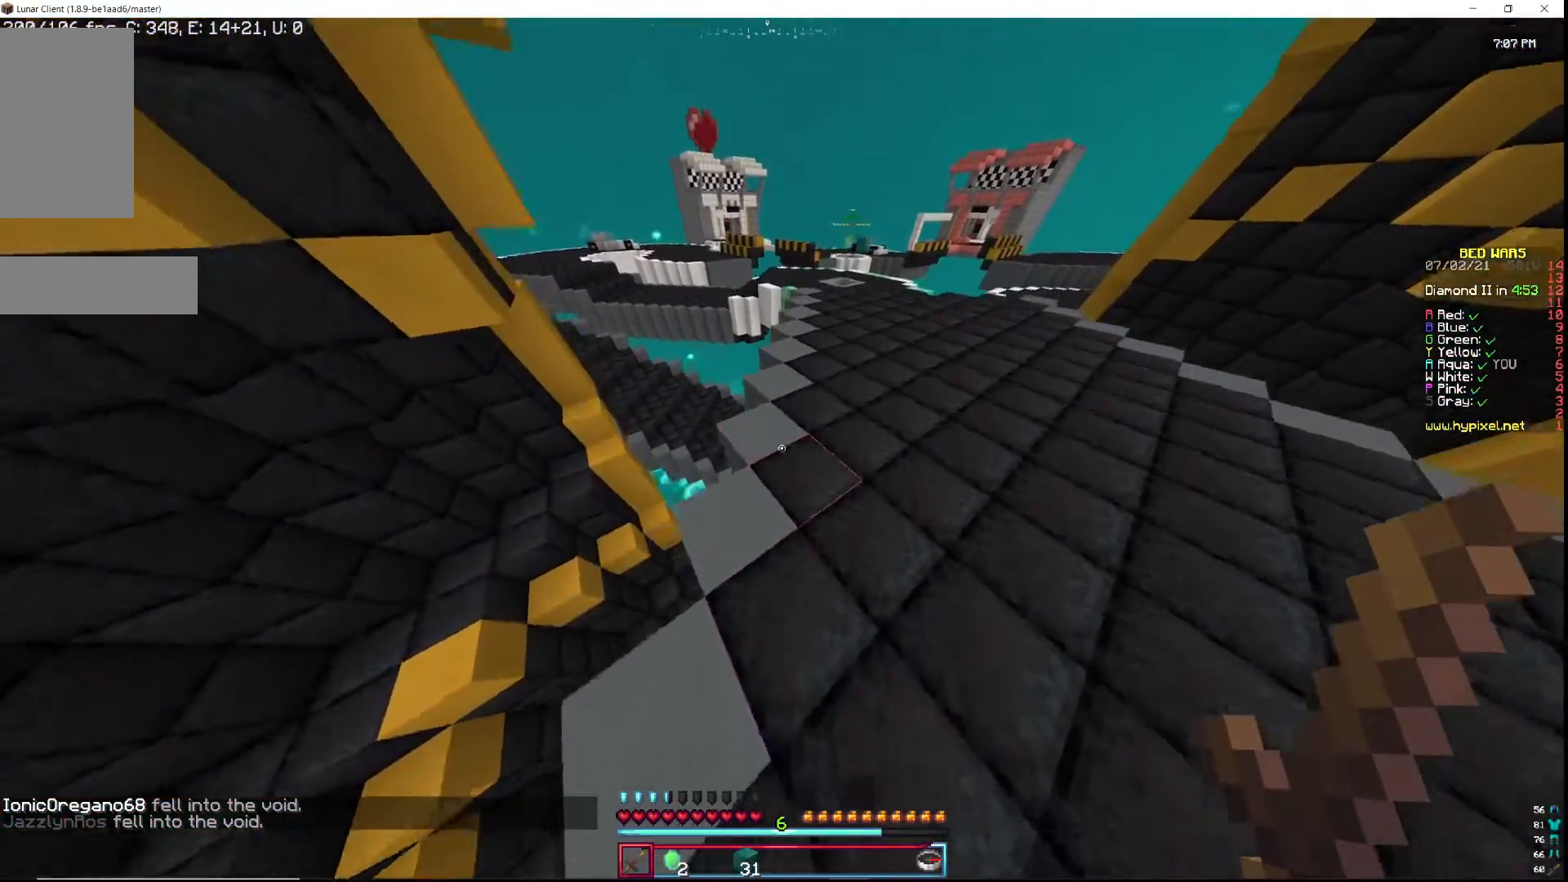
{"keys": ["d", "w"], "mouse": [], "events": [[433, "d", "down"]]}
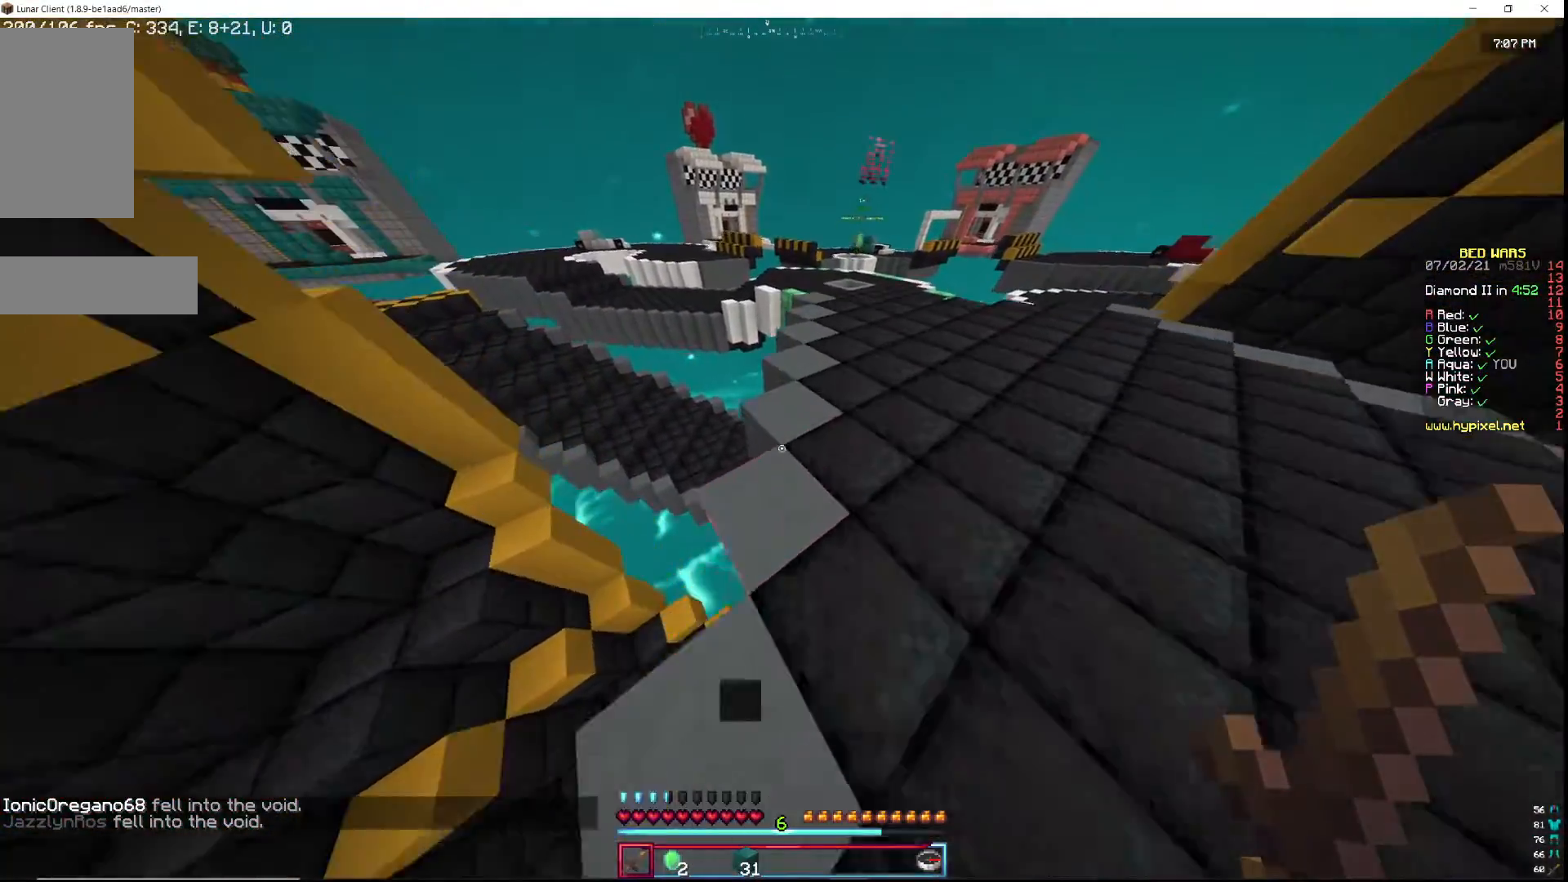
{"keys": ["w"], "mouse": [], "events": [[250, "d", "up"]]}
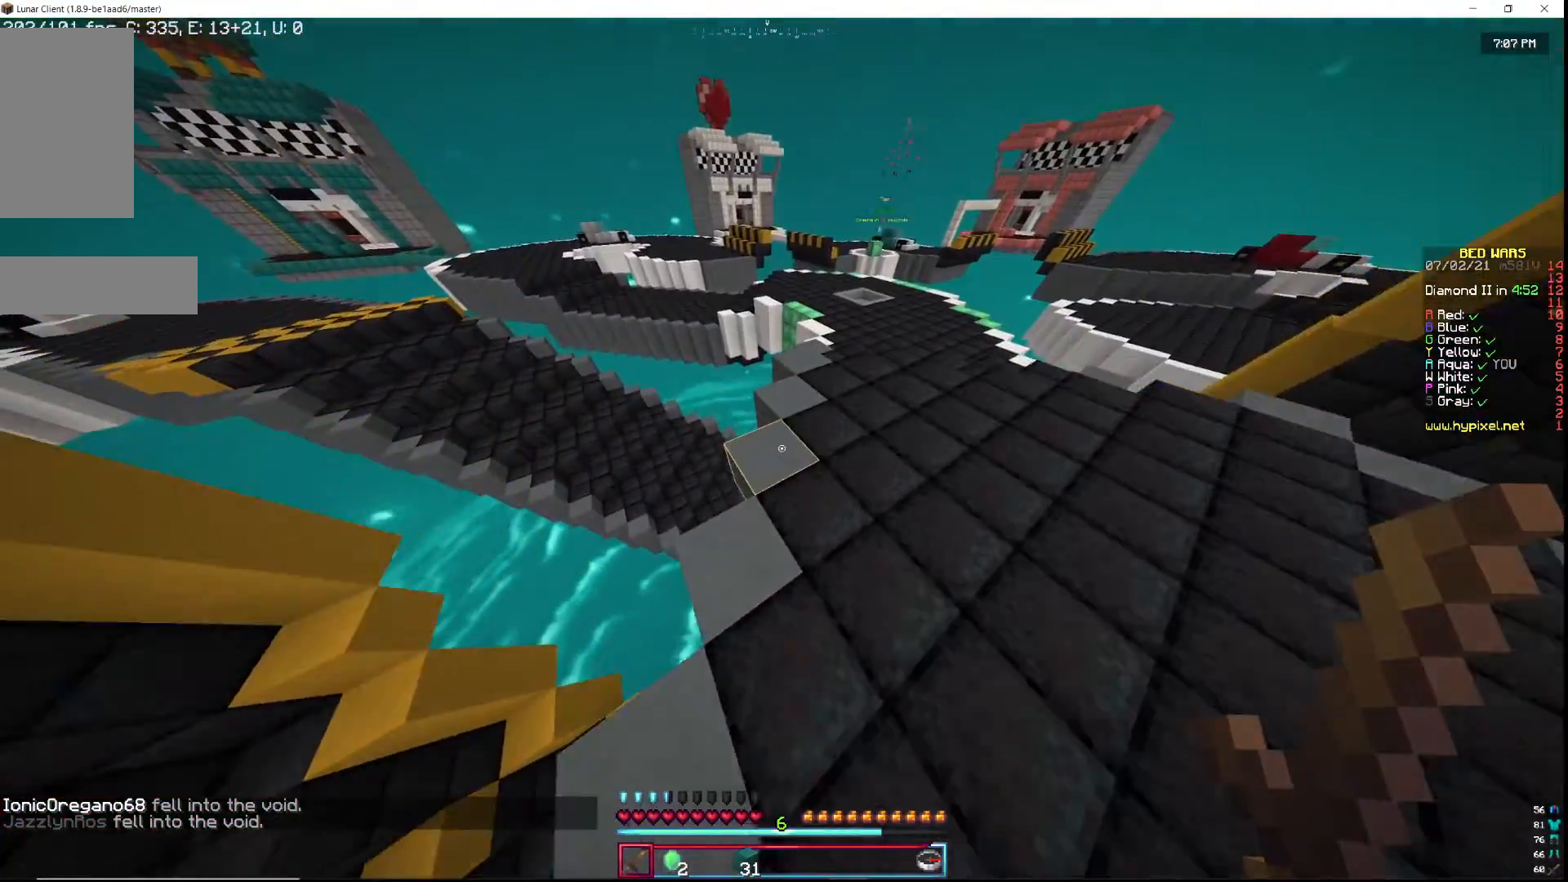
{"keys": ["d", "w"], "mouse": [], "events": [[133, "d", "down"]]}
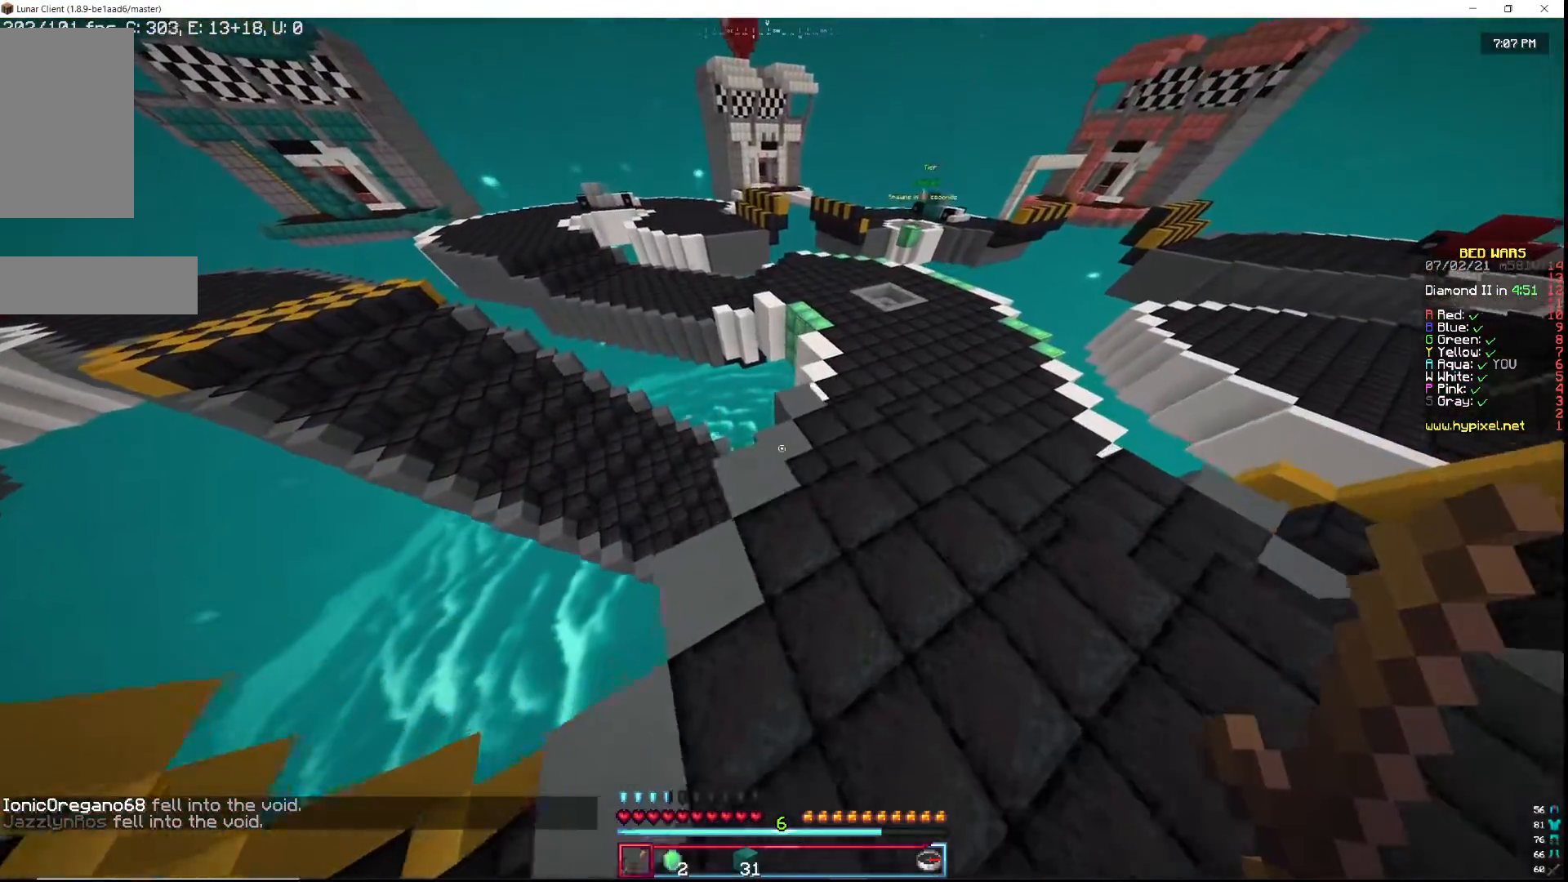
{"keys": ["w"], "mouse": [], "events": [[283, "d", "up"]]}
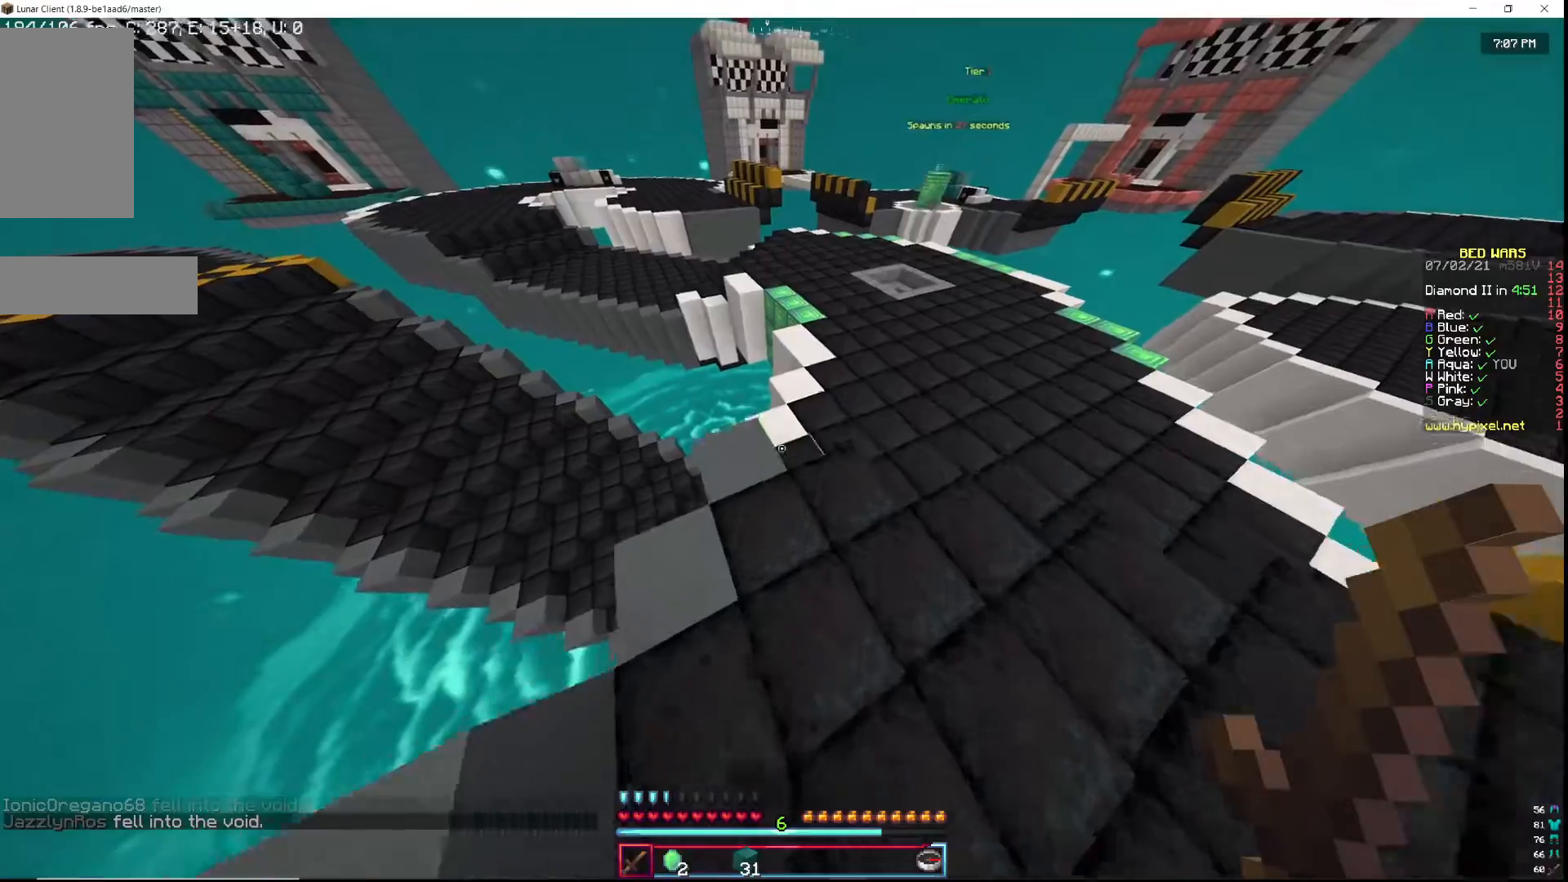
{"keys": ["d", "w"], "mouse": [], "events": [[233, "d", "down"]]}
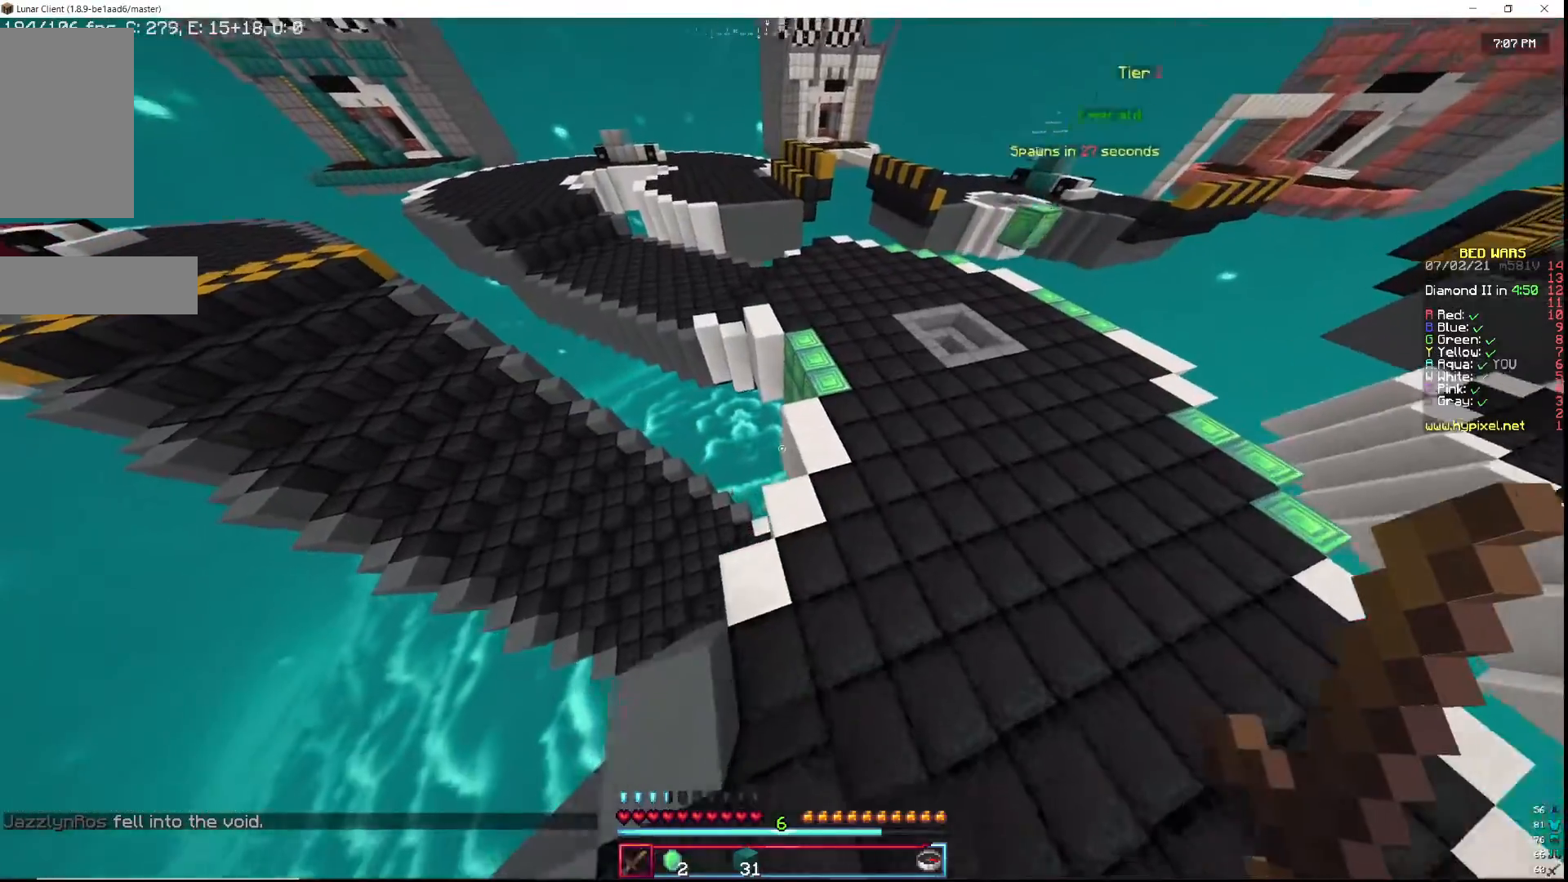
{"keys": ["d", "w"], "mouse": [], "events": []}
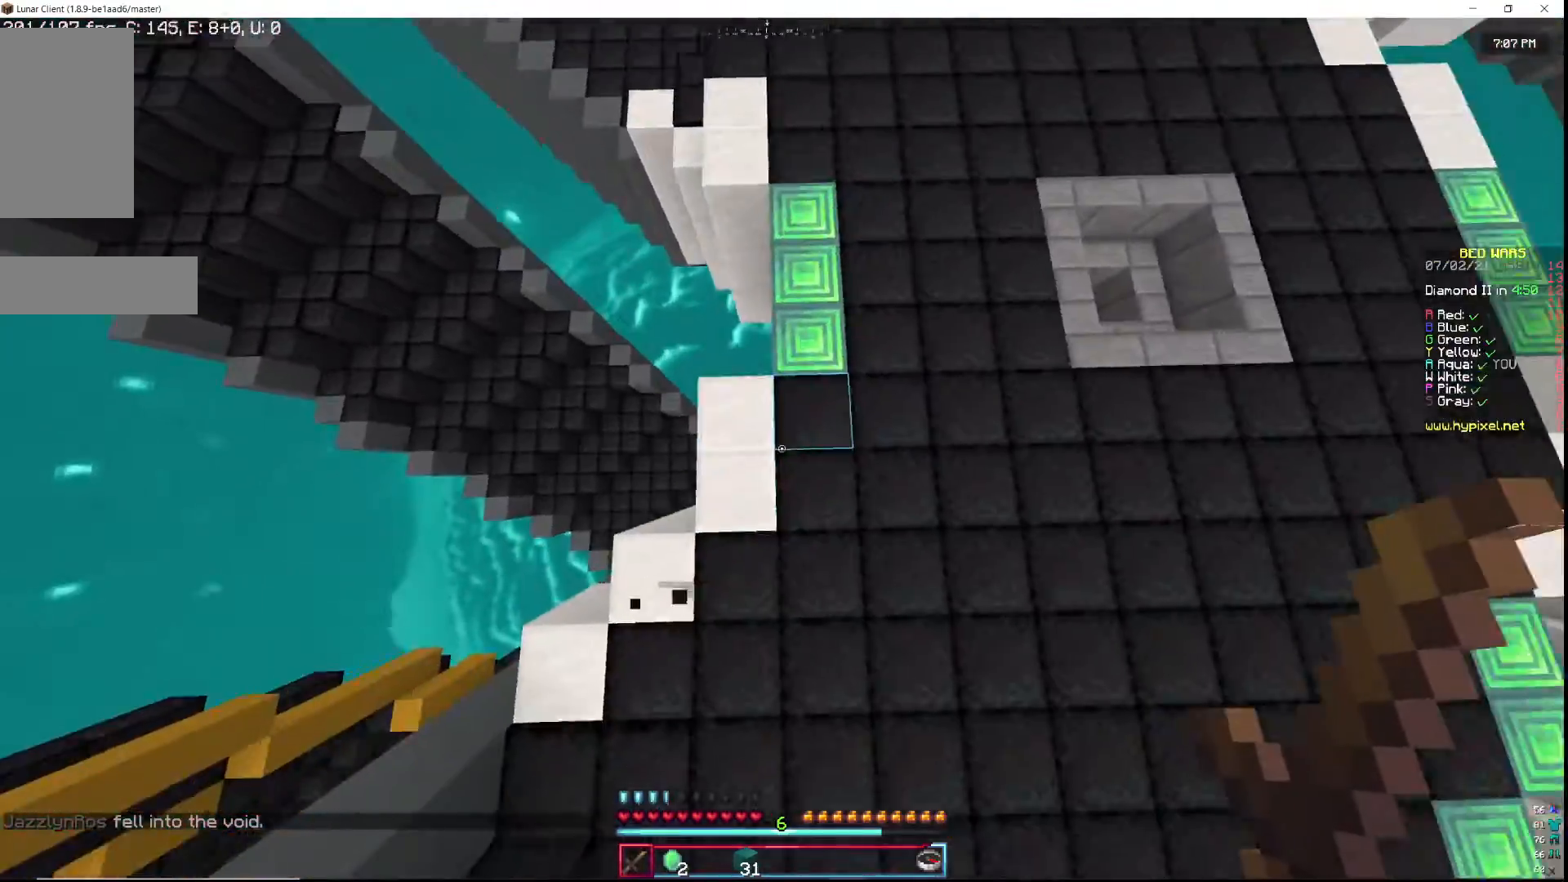
{"keys": ["w"], "mouse": [], "events": [[417, "d", "up"]]}
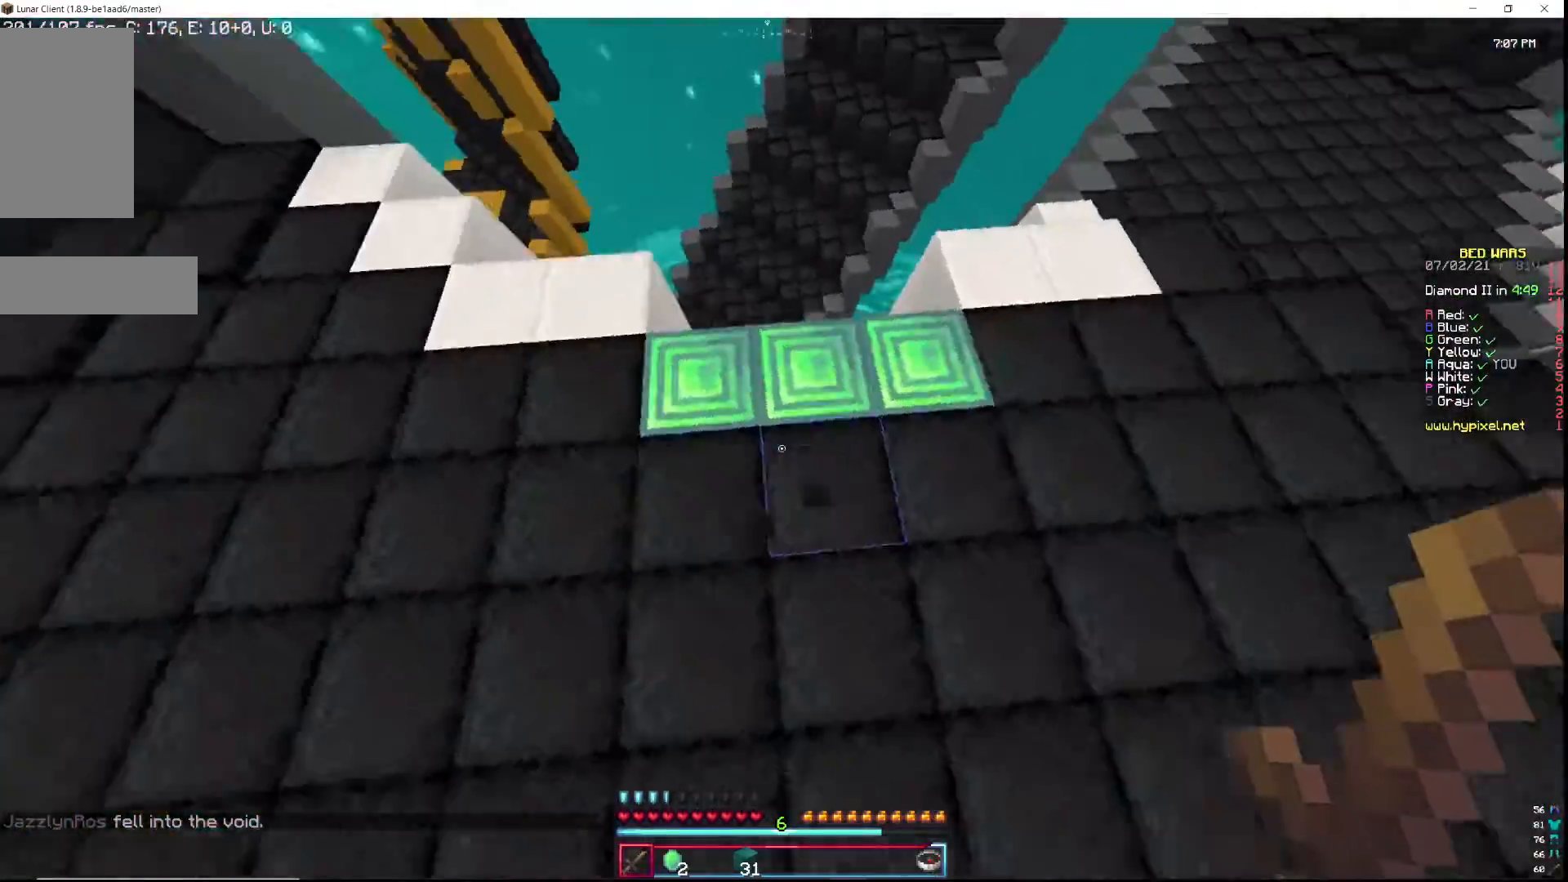
{"keys": ["w"], "mouse": [], "events": []}
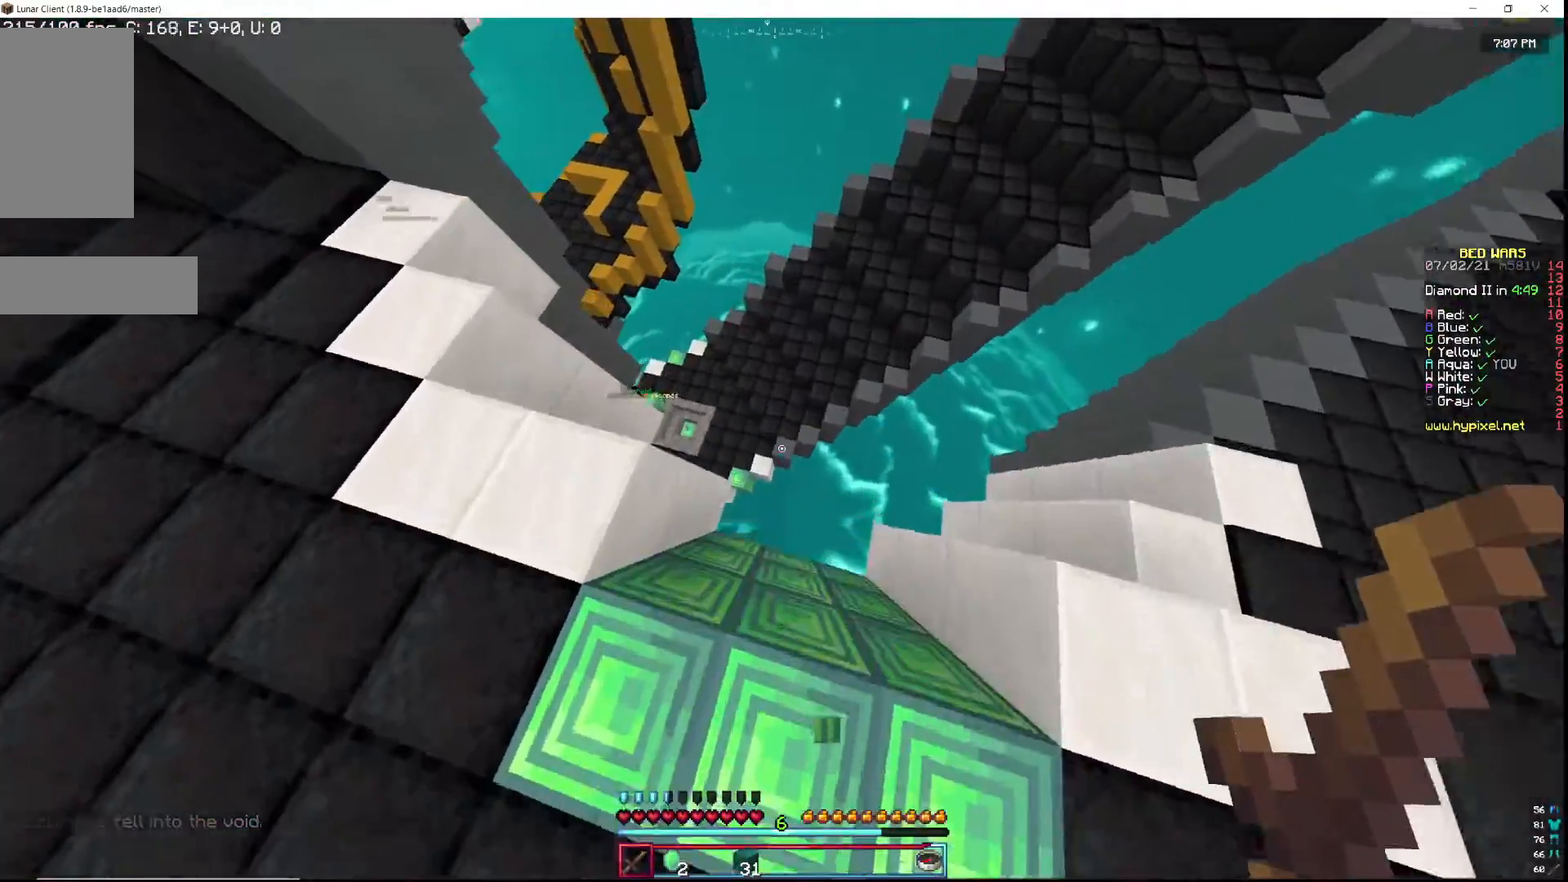
{"keys": ["w"], "mouse": [], "events": []}